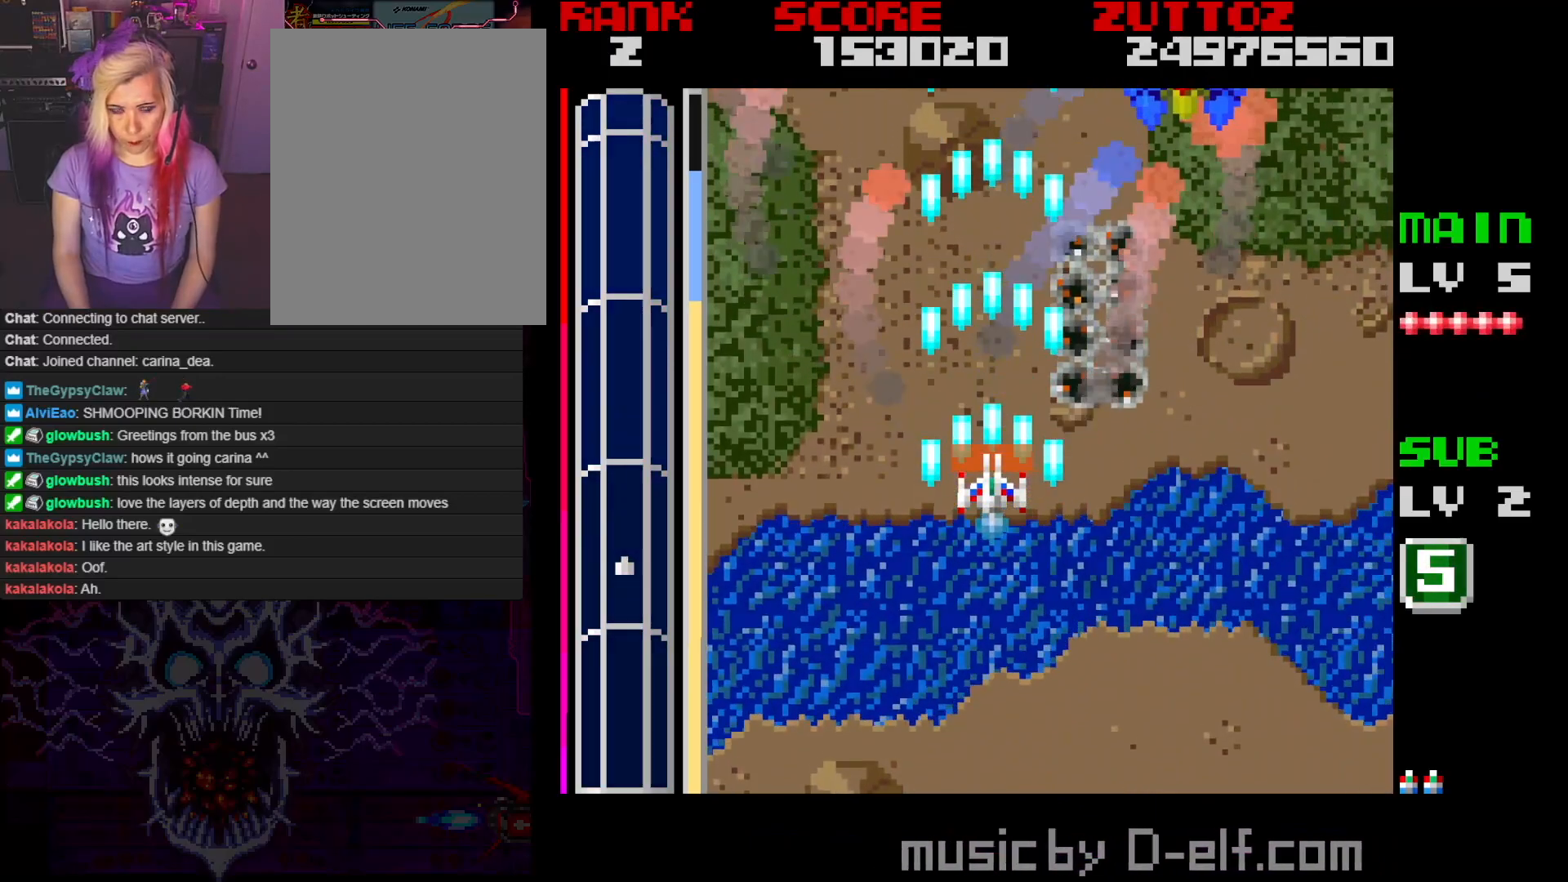
Gameplay with a controller; each line is a JSON object with the inputs held at the frame after it. "events" lists button and stick changes between this image and that frame as [ms after this image, input, new state], when the widget could be followed in between. Not read: L3 R3.
{"buttons": ["A"], "events": [[83, "DPAD_RIGHT", "down"], [433, "DPAD_RIGHT", "up"]]}
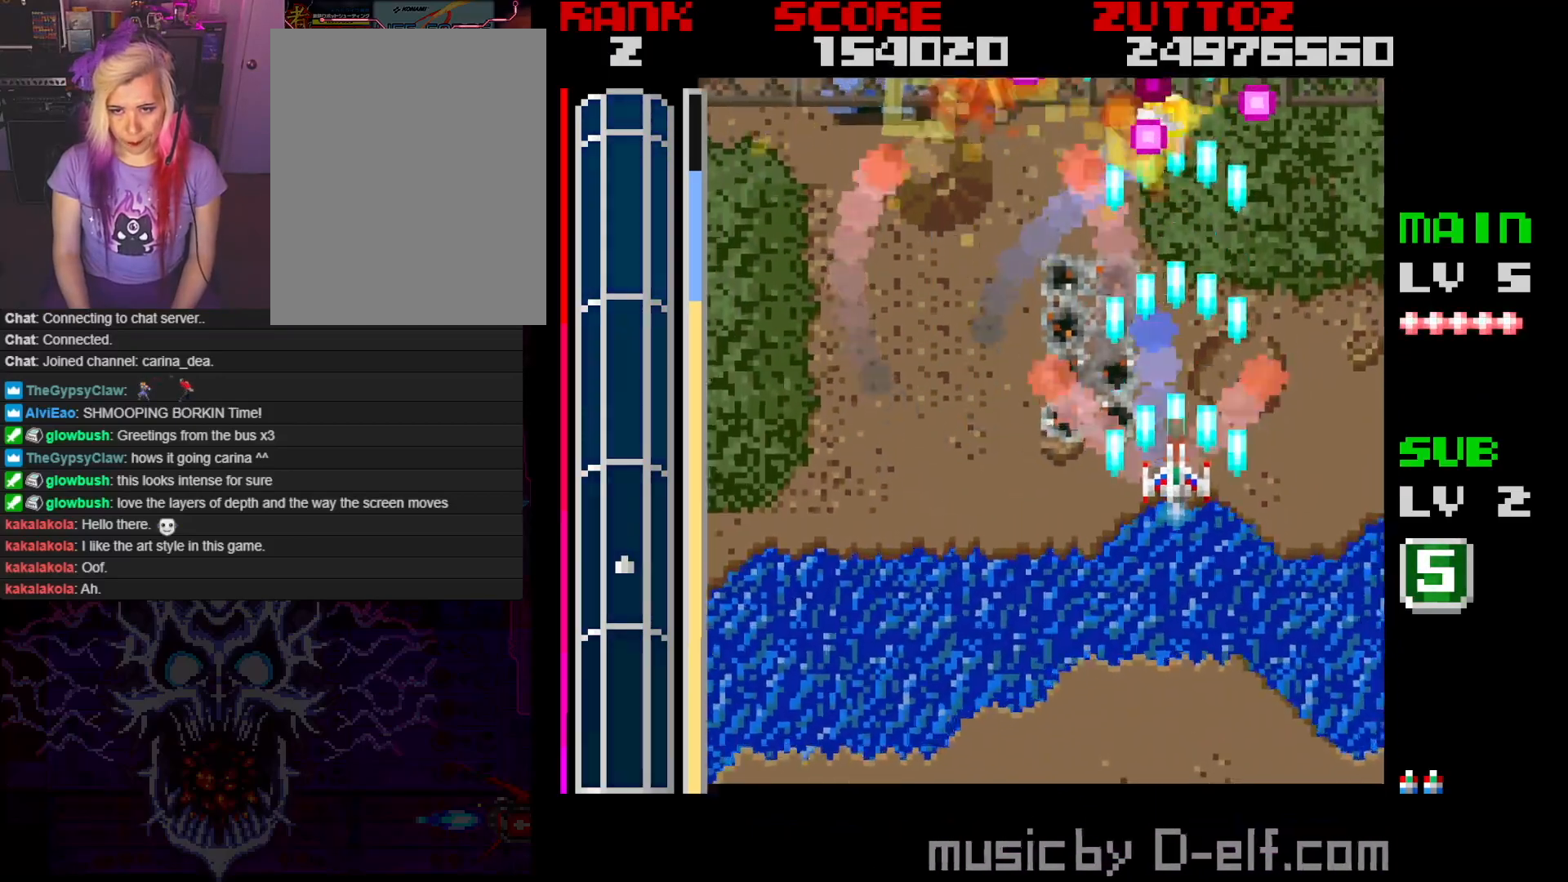
{"buttons": ["A", "DPAD_LEFT"], "events": [[183, "DPAD_LEFT", "down"], [217, "DPAD_DOWN", "down"], [383, "DPAD_DOWN", "up"]]}
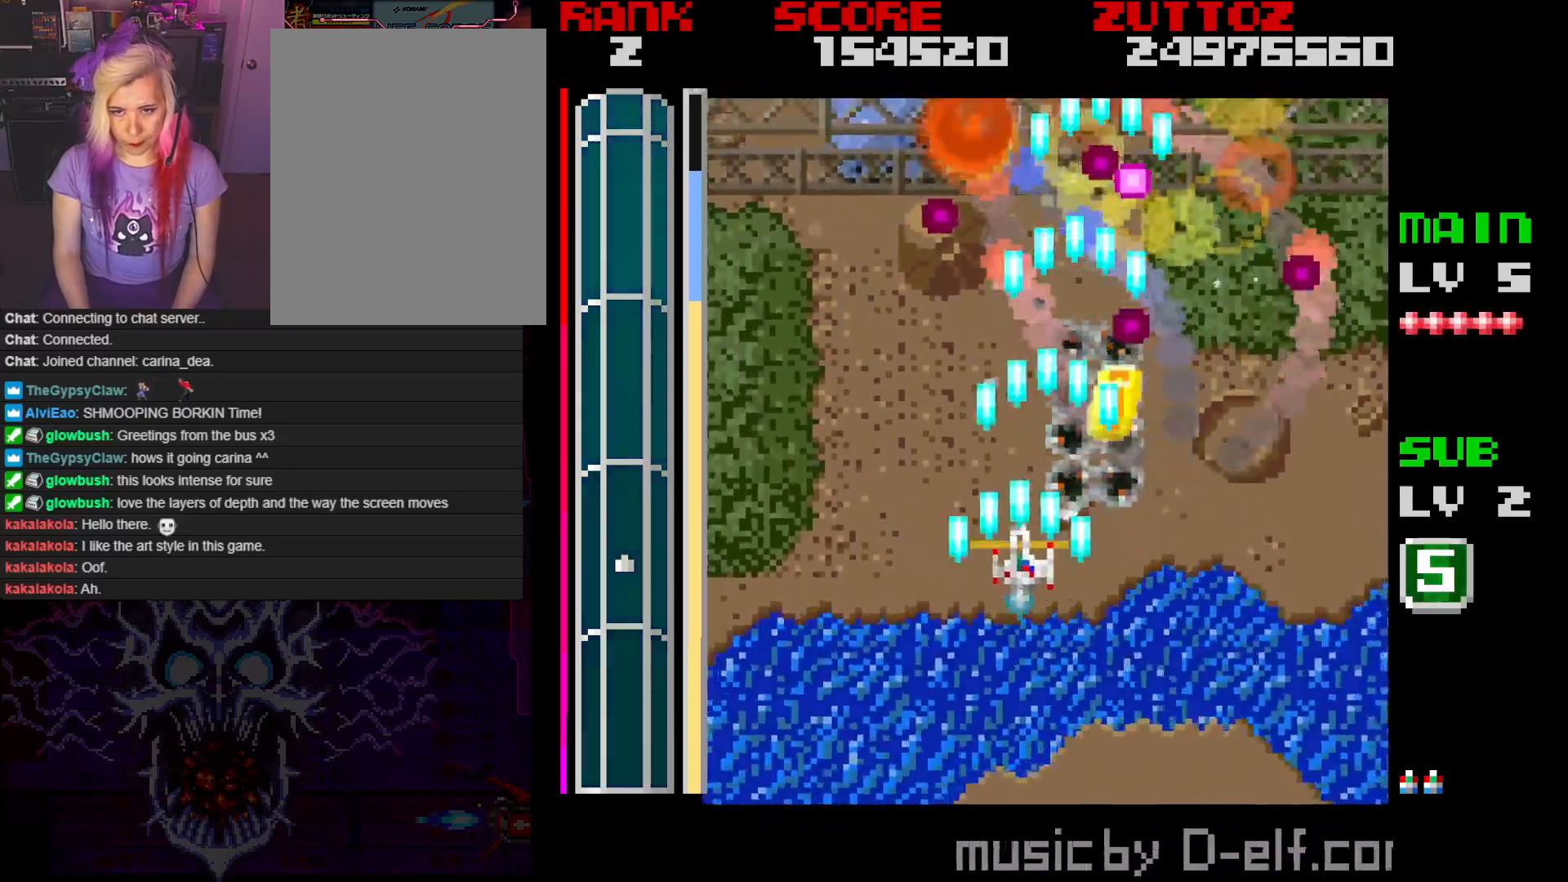
{"buttons": ["A"], "events": [[167, "DPAD_LEFT", "up"]]}
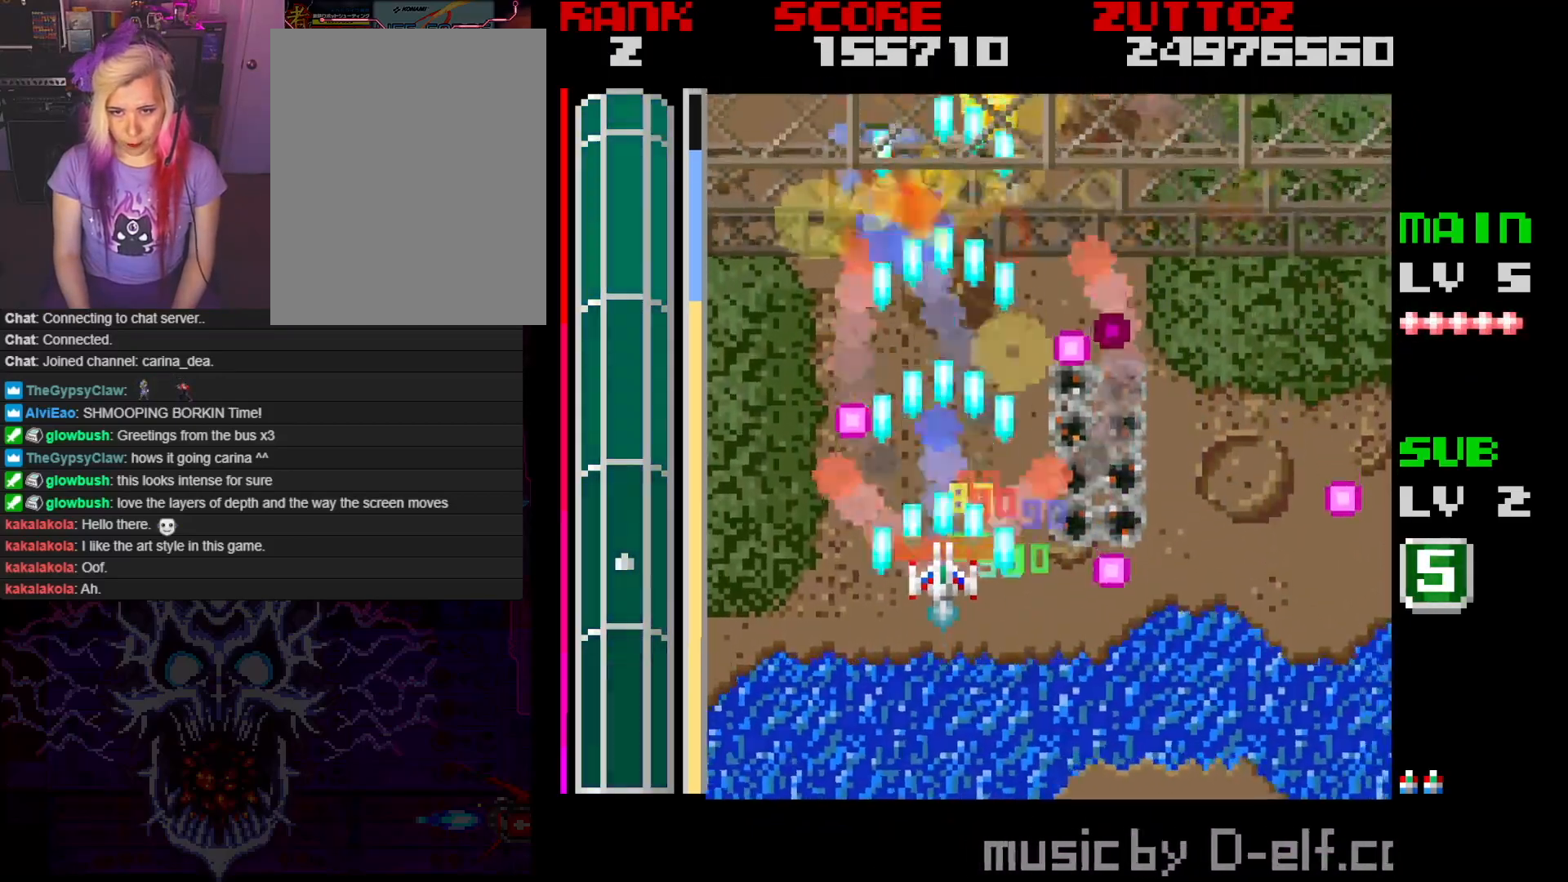
{"buttons": ["A"], "events": [[183, "DPAD_UP", "down"], [217, "DPAD_LEFT", "down"], [400, "DPAD_UP", "up"], [417, "DPAD_LEFT", "up"]]}
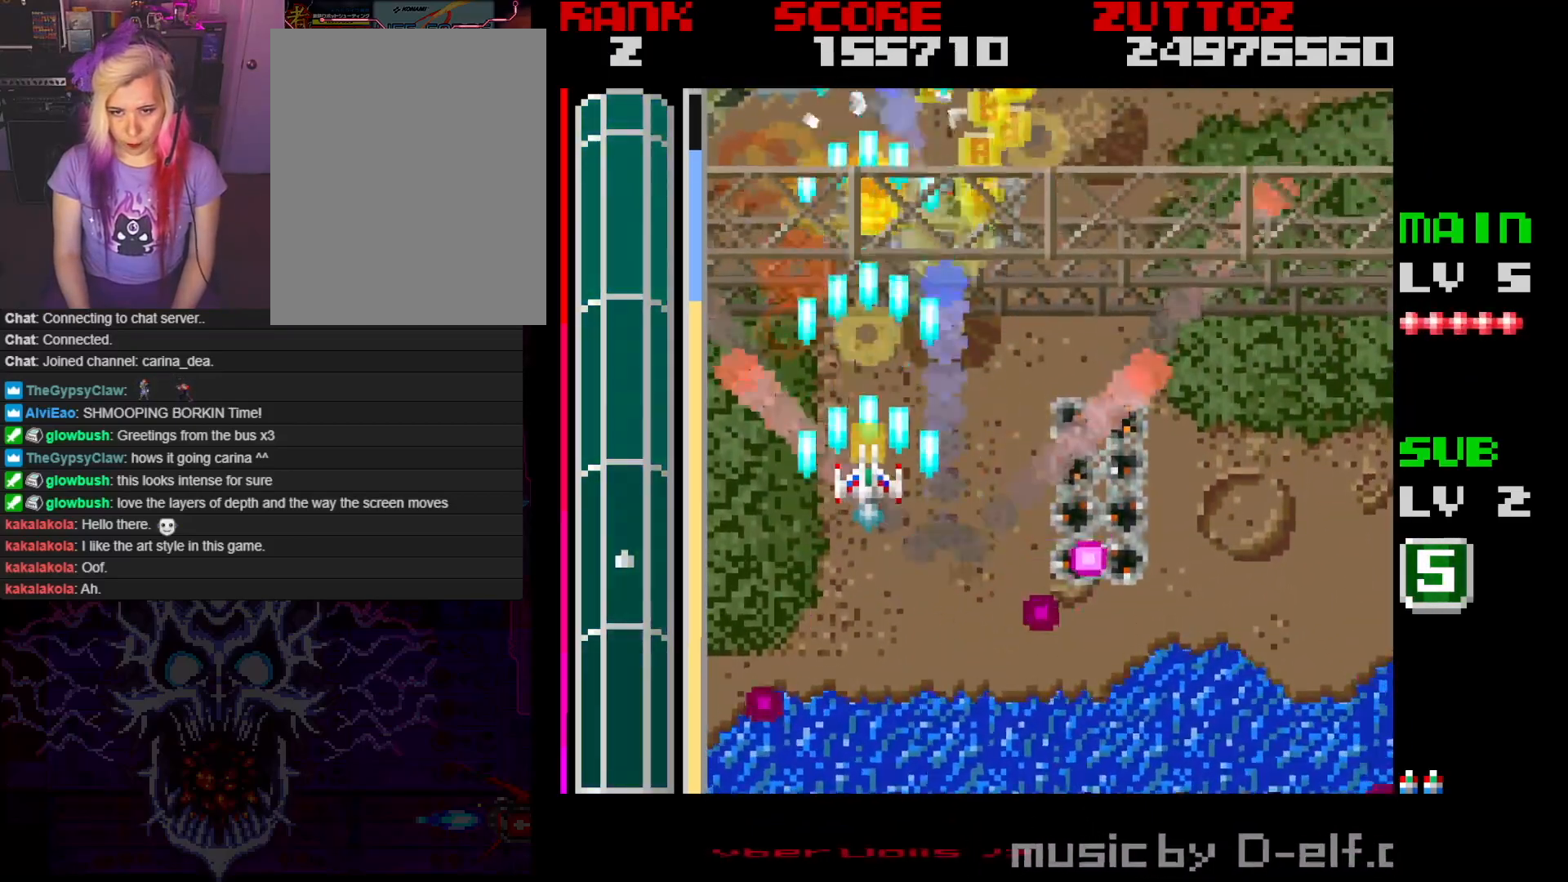
{"buttons": ["A", "DPAD_UP", "DPAD_RIGHT"], "events": [[117, "DPAD_LEFT", "down"], [117, "DPAD_UP", "down"], [233, "DPAD_LEFT", "up"], [317, "DPAD_RIGHT", "down"]]}
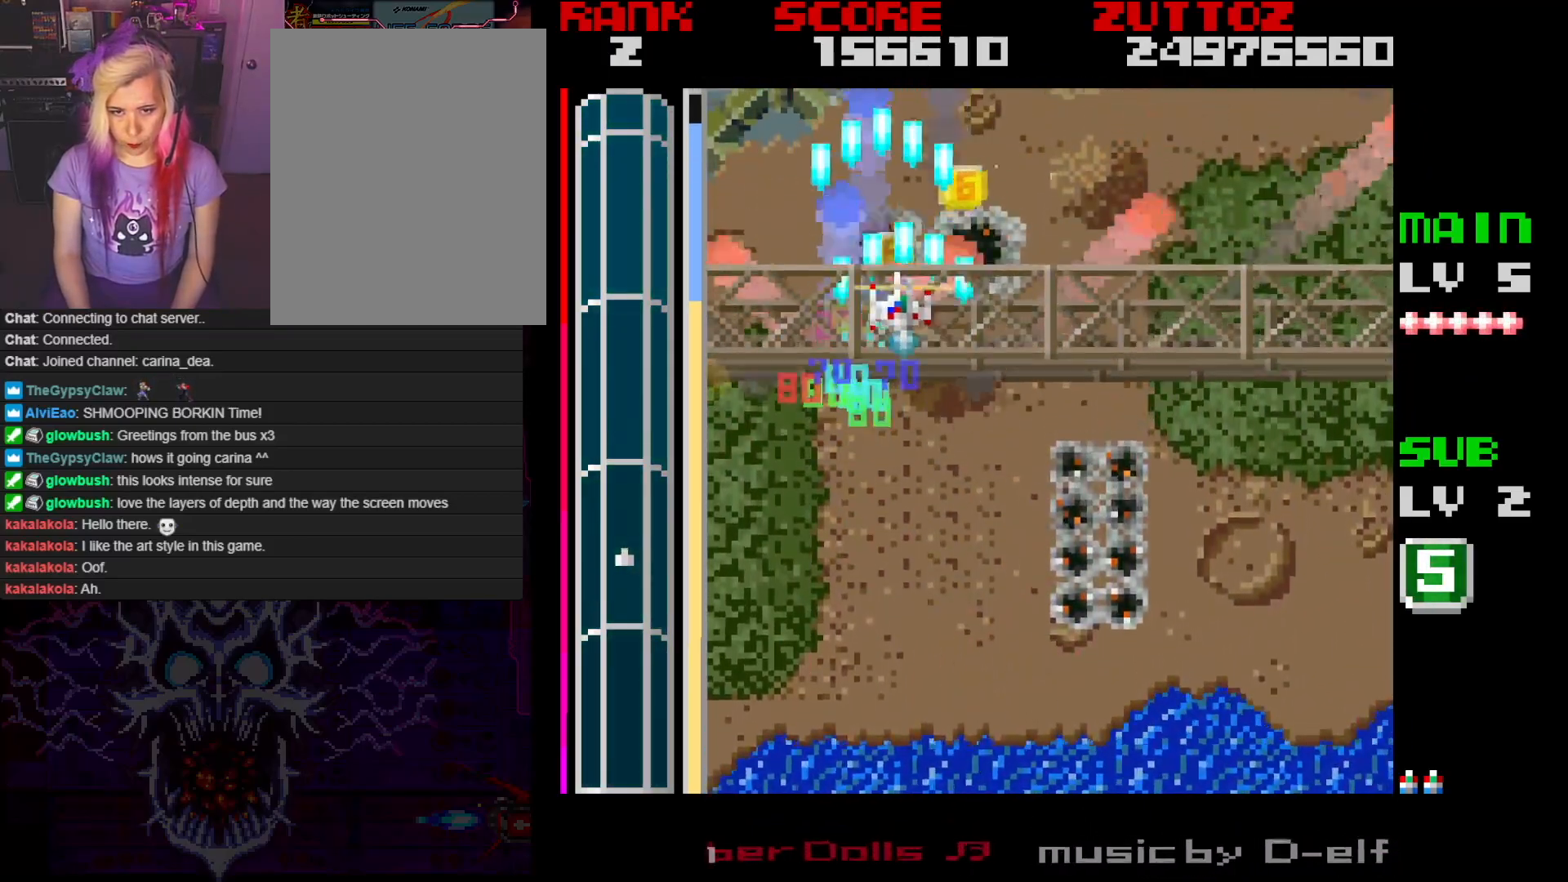
{"buttons": ["A", "DPAD_DOWN", "DPAD_RIGHT"], "events": [[83, "DPAD_UP", "up"], [233, "DPAD_DOWN", "down"]]}
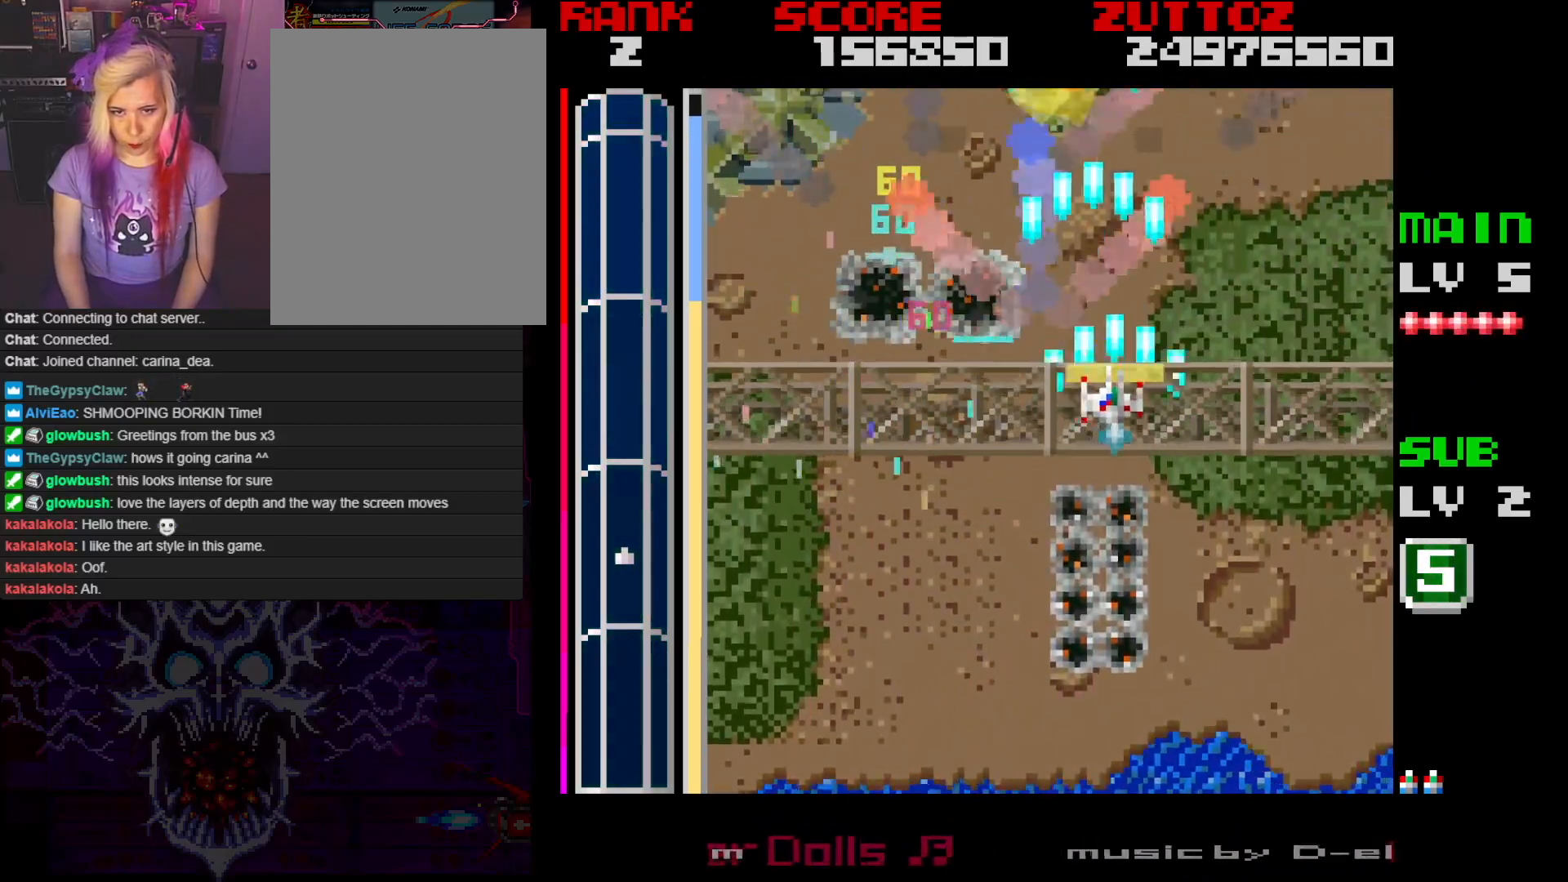
{"buttons": ["A"], "events": [[167, "DPAD_RIGHT", "up"], [183, "DPAD_DOWN", "up"]]}
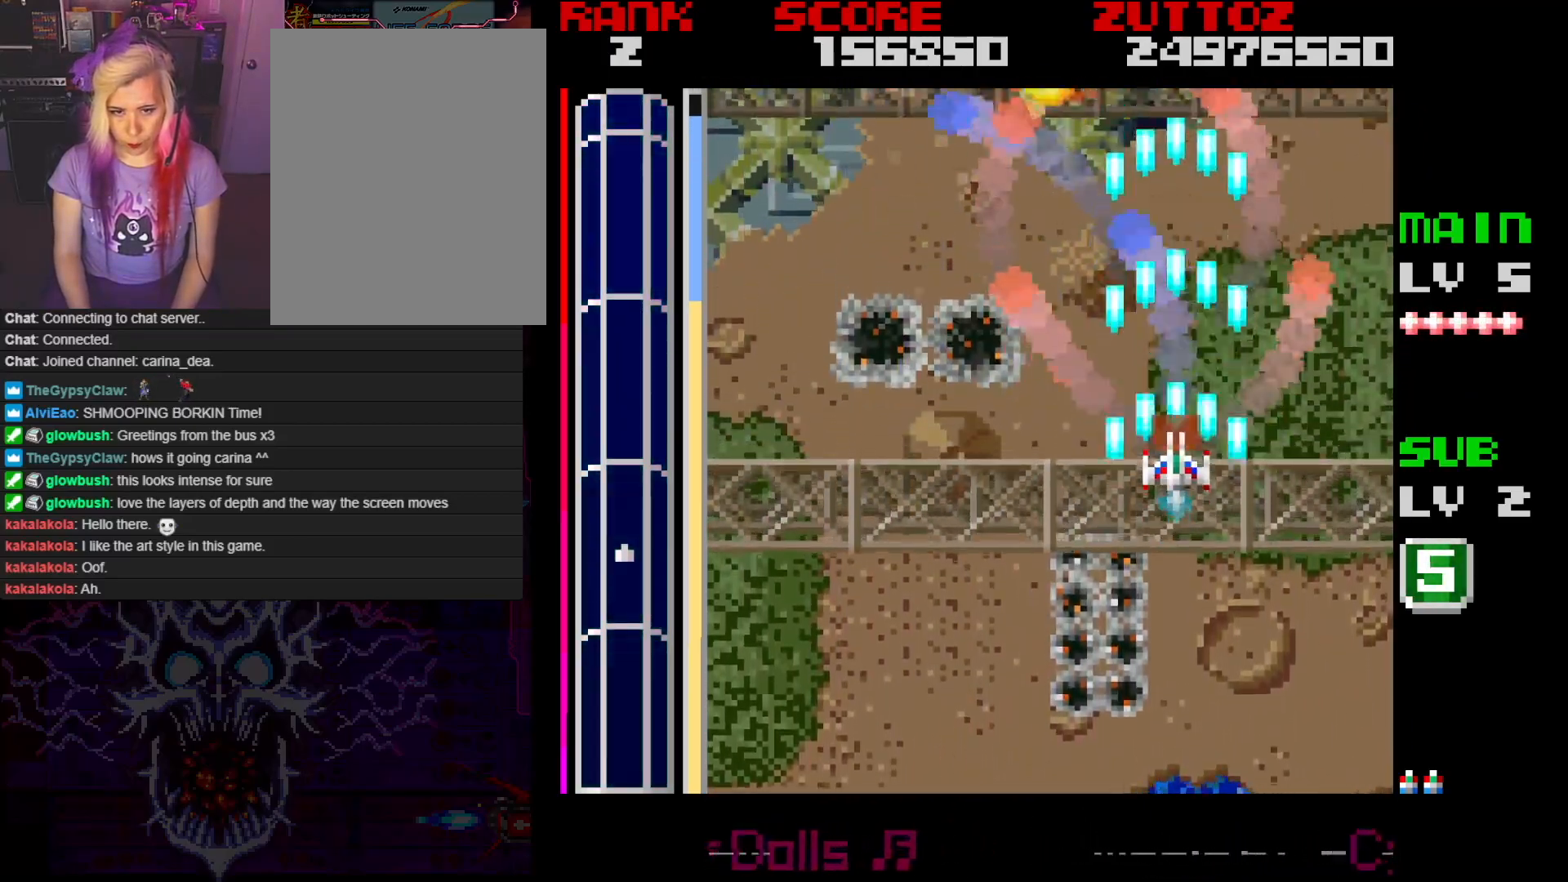
{"buttons": ["A", "DPAD_LEFT"], "events": [[300, "DPAD_LEFT", "down"]]}
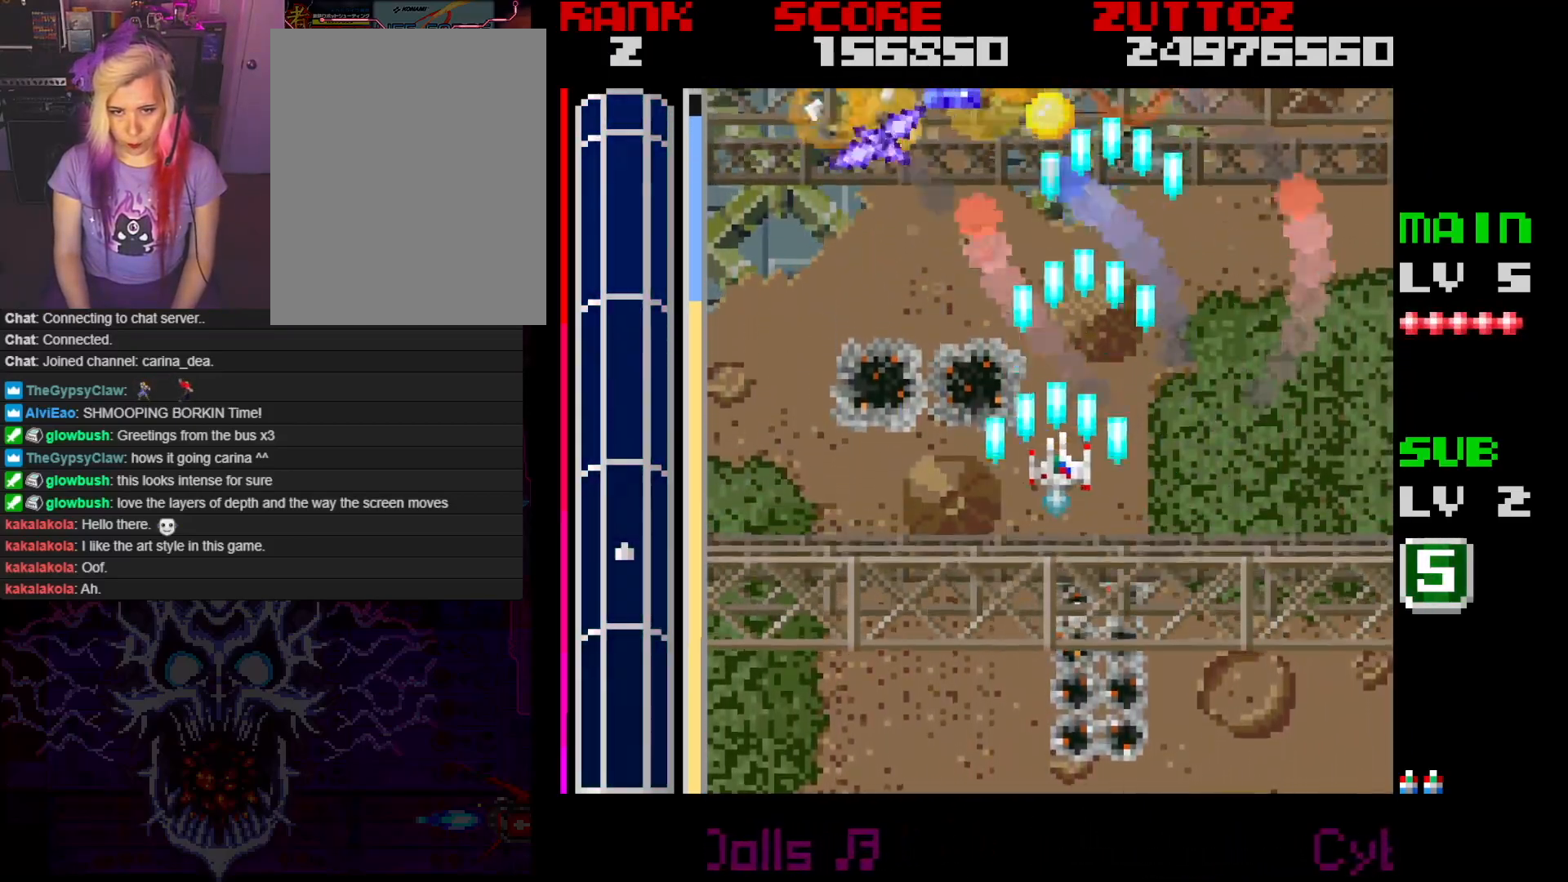
{"buttons": ["A"], "events": [[333, "DPAD_LEFT", "up"]]}
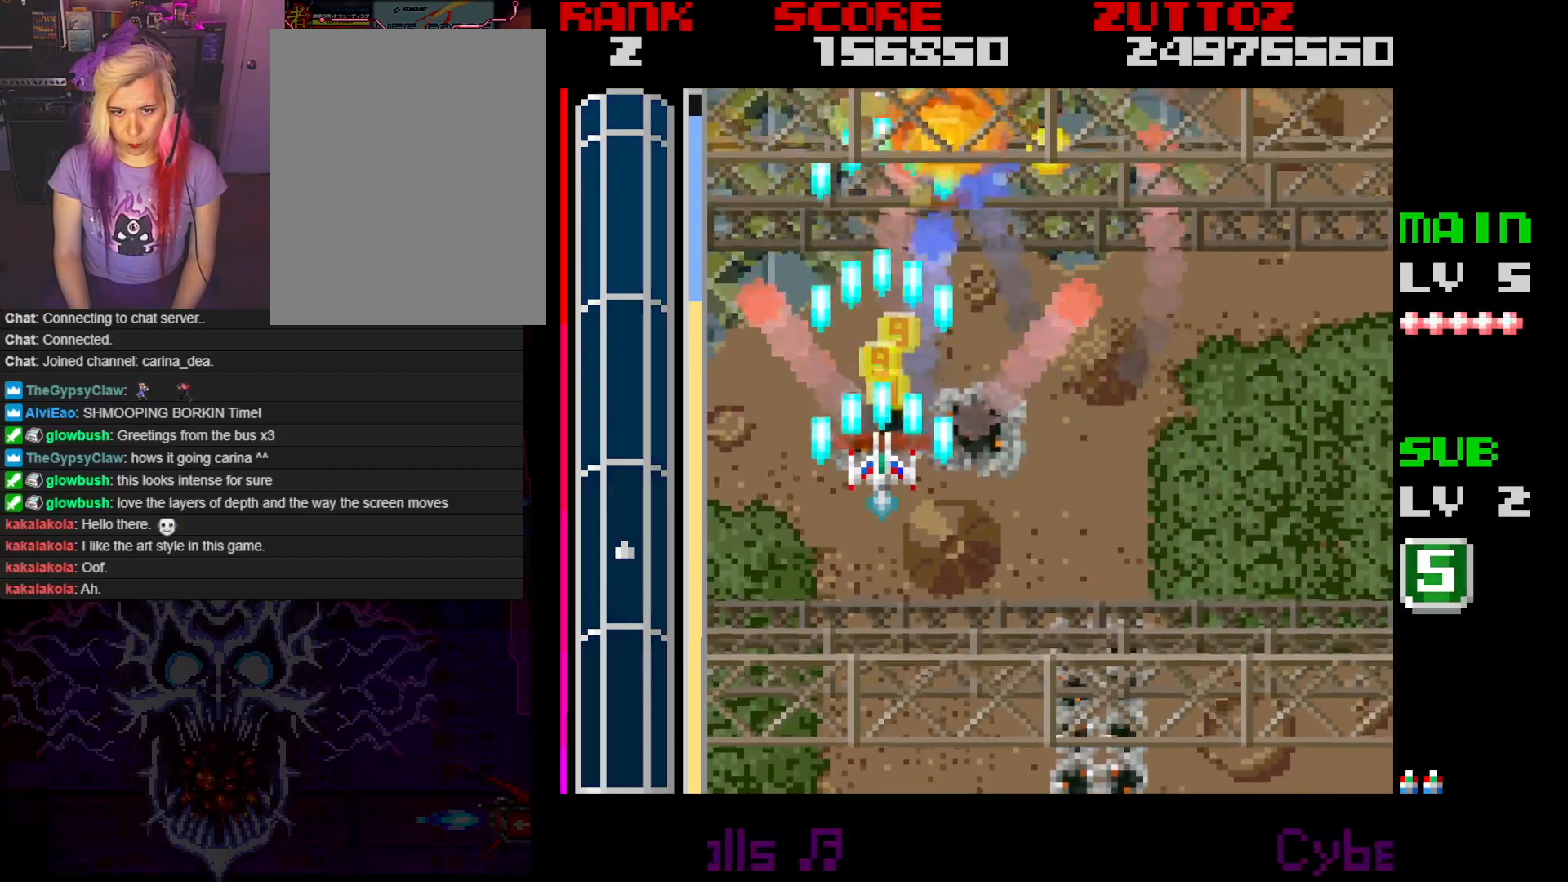
{"buttons": ["A", "DPAD_RIGHT"], "events": [[183, "DPAD_RIGHT", "down"], [183, "DPAD_UP", "down"], [367, "DPAD_UP", "up"]]}
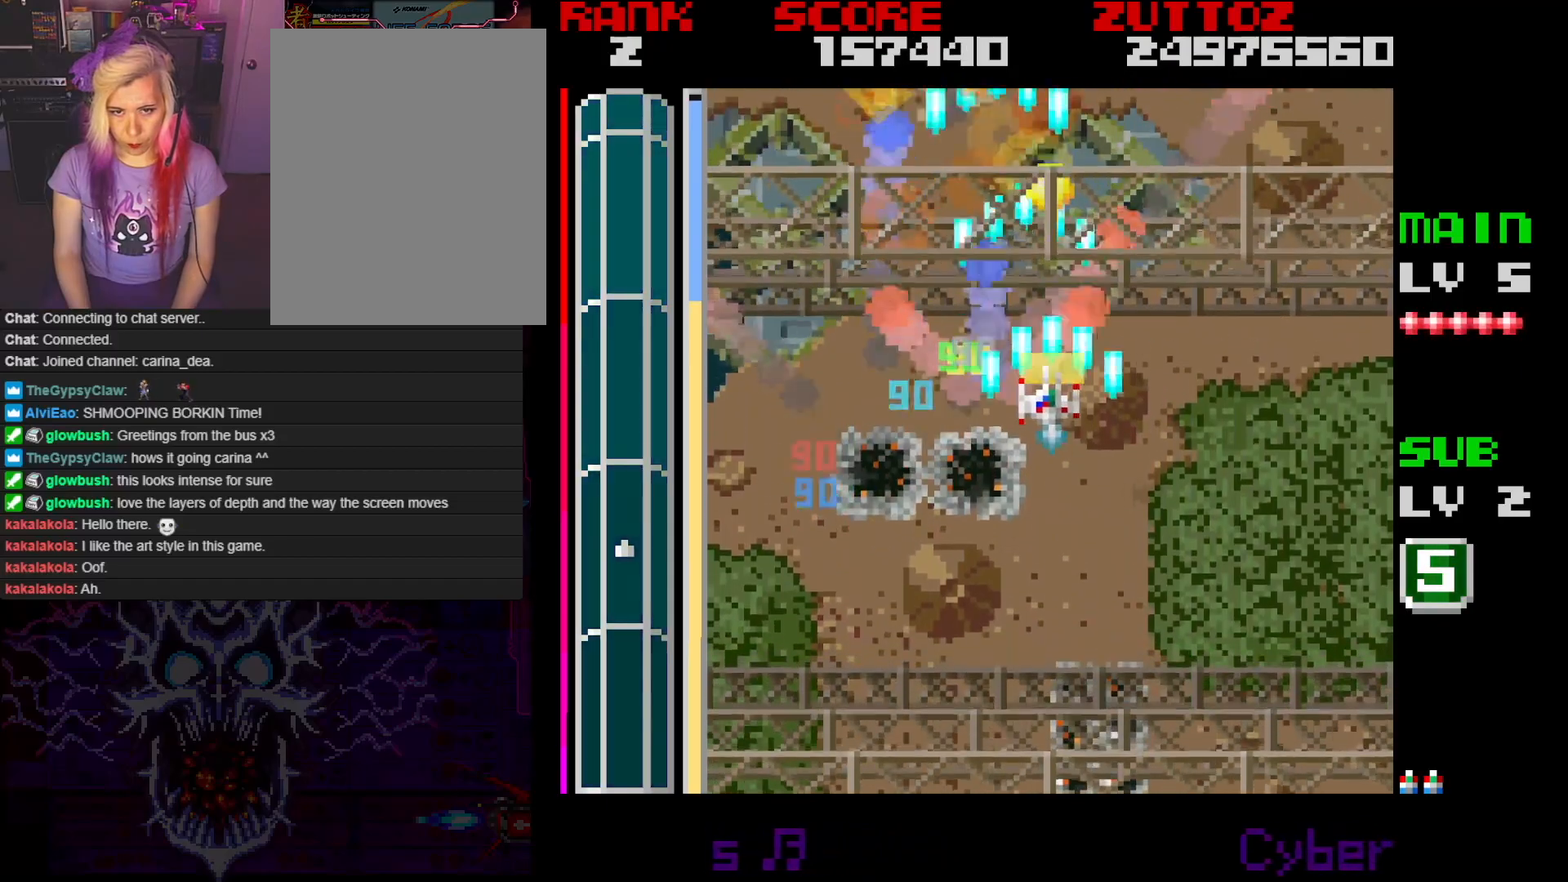
{"buttons": ["A", "DPAD_UP", "DPAD_LEFT"], "events": [[100, "DPAD_DOWN", "down"], [200, "DPAD_RIGHT", "up"], [233, "DPAD_DOWN", "up"], [233, "DPAD_LEFT", "down"], [250, "DPAD_UP", "down"]]}
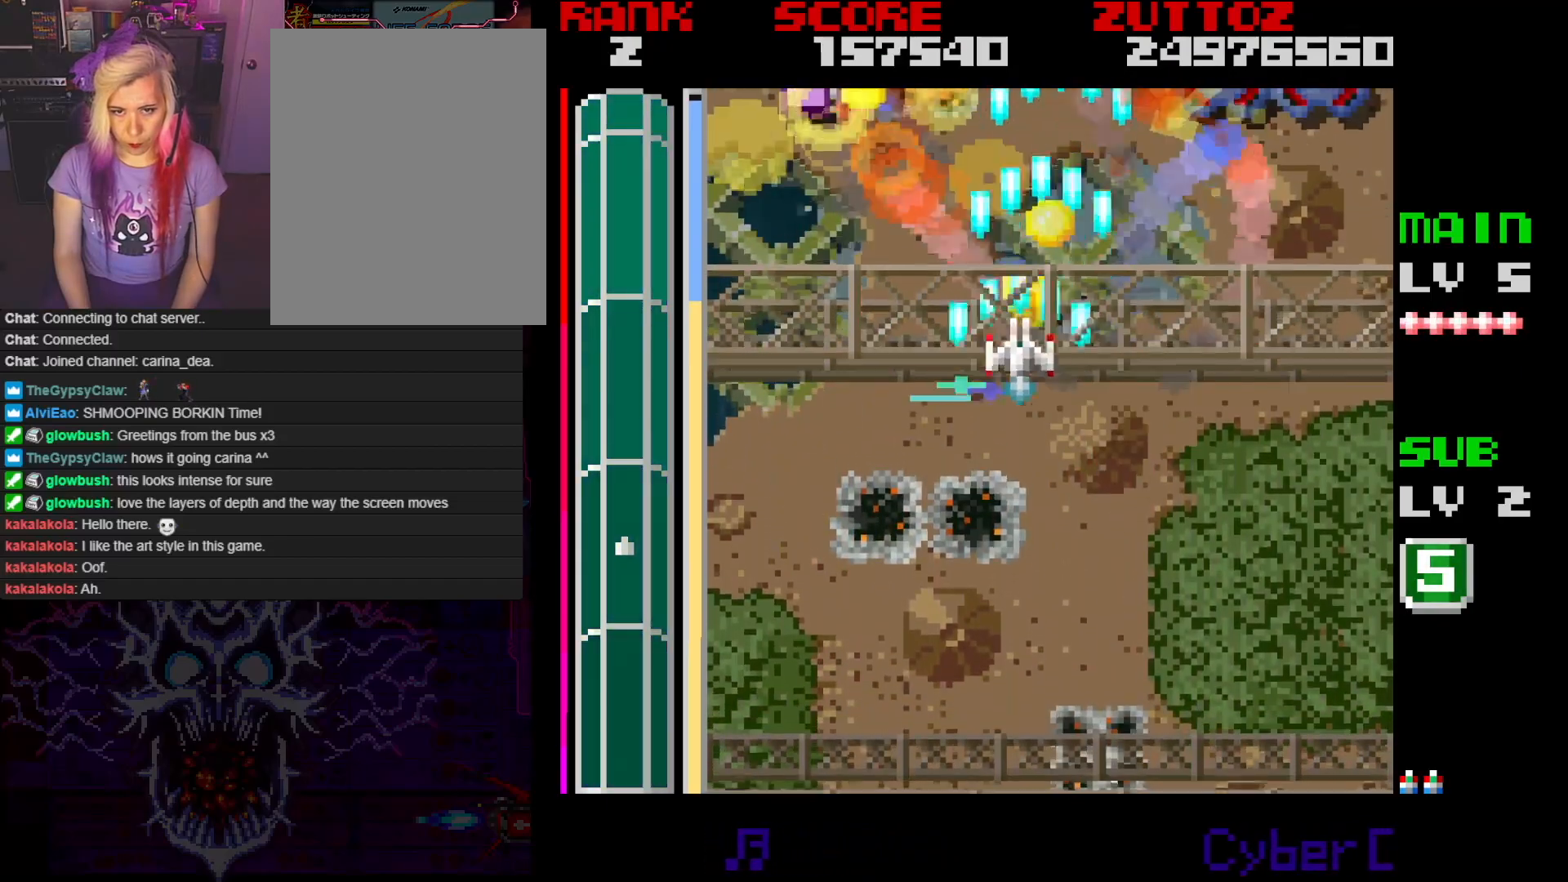
{"buttons": ["A", "DPAD_DOWN", "DPAD_RIGHT"], "events": [[17, "DPAD_LEFT", "up"], [67, "DPAD_RIGHT", "down"], [183, "DPAD_UP", "up"], [233, "DPAD_DOWN", "down"]]}
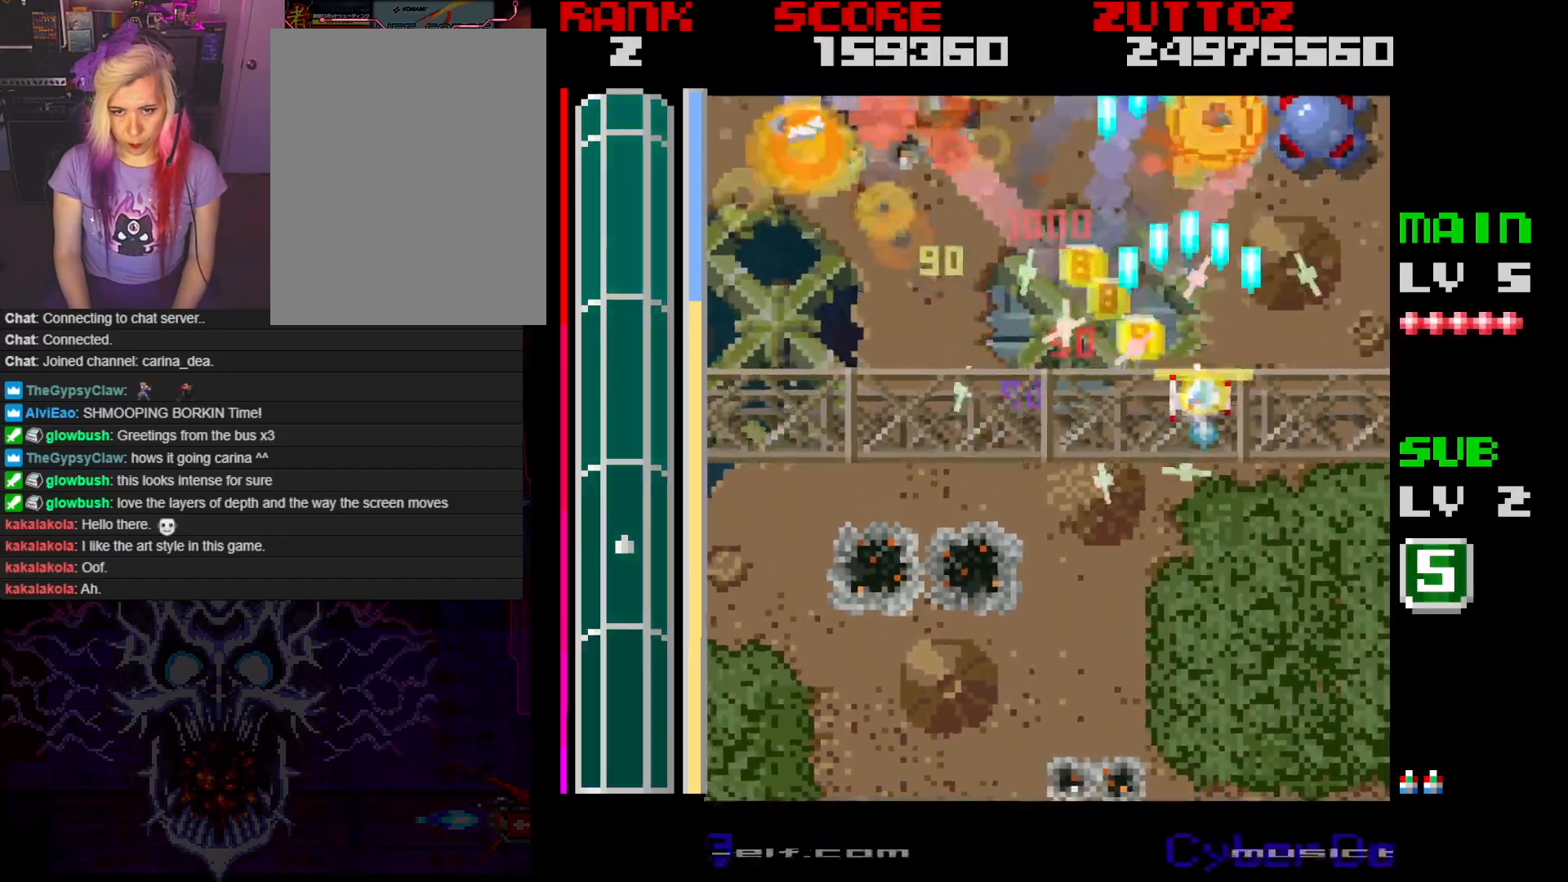
{"buttons": ["A", "DPAD_UP", "DPAD_LEFT"], "events": [[33, "DPAD_DOWN", "up"], [267, "DPAD_LEFT", "down"], [267, "DPAD_RIGHT", "up"], [267, "DPAD_UP", "down"]]}
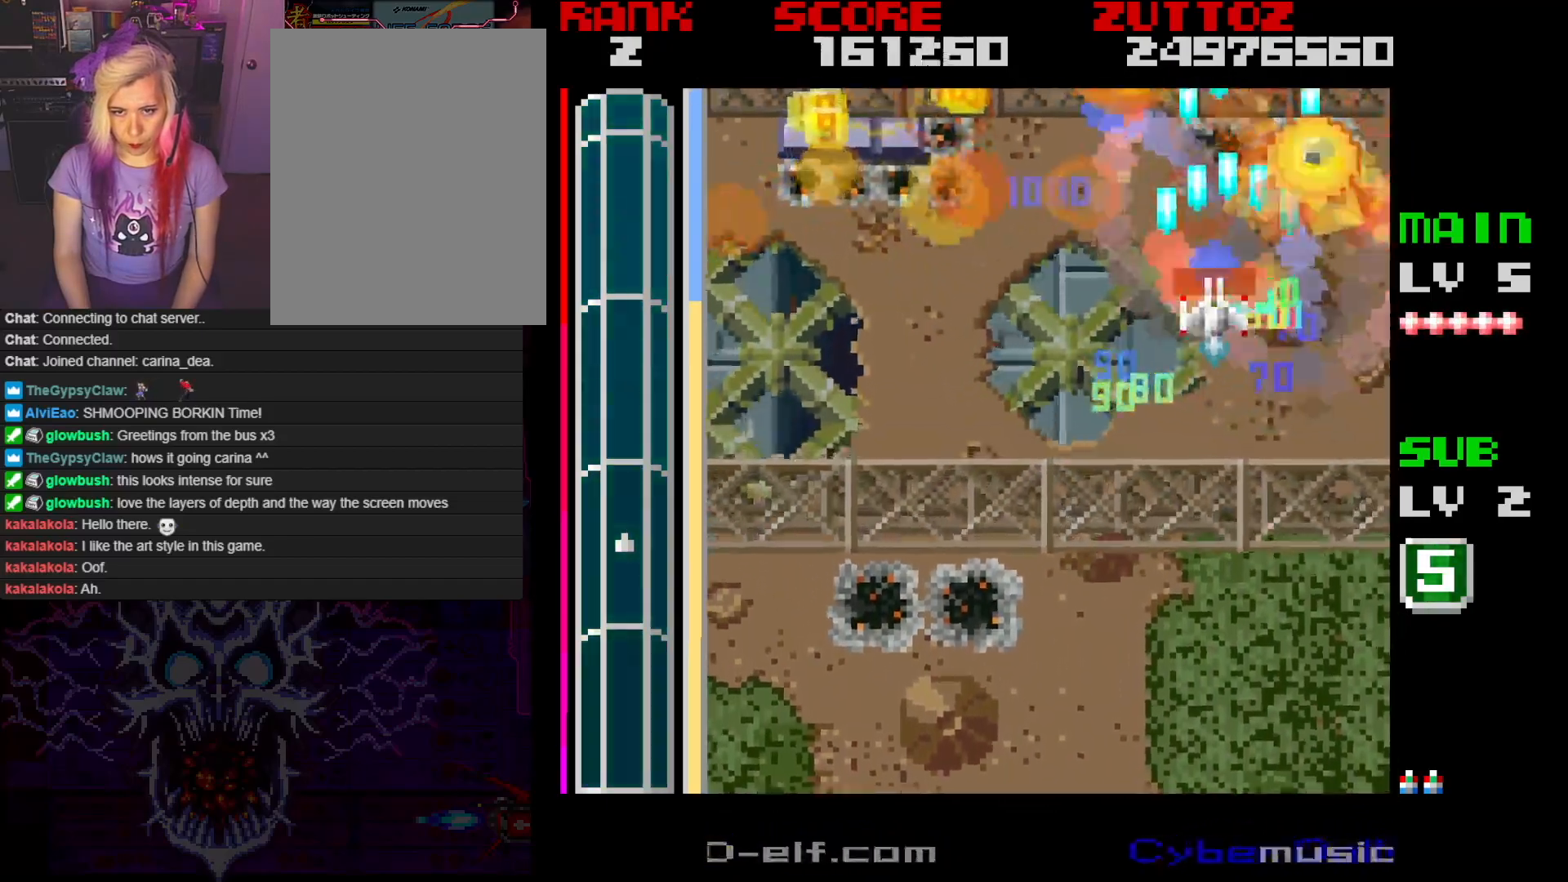
{"buttons": ["A", "B", "DPAD_LEFT"], "events": [[17, "B", "down"], [67, "DPAD_UP", "up"], [400, "DPAD_DOWN", "down"], [483, "DPAD_DOWN", "up"]]}
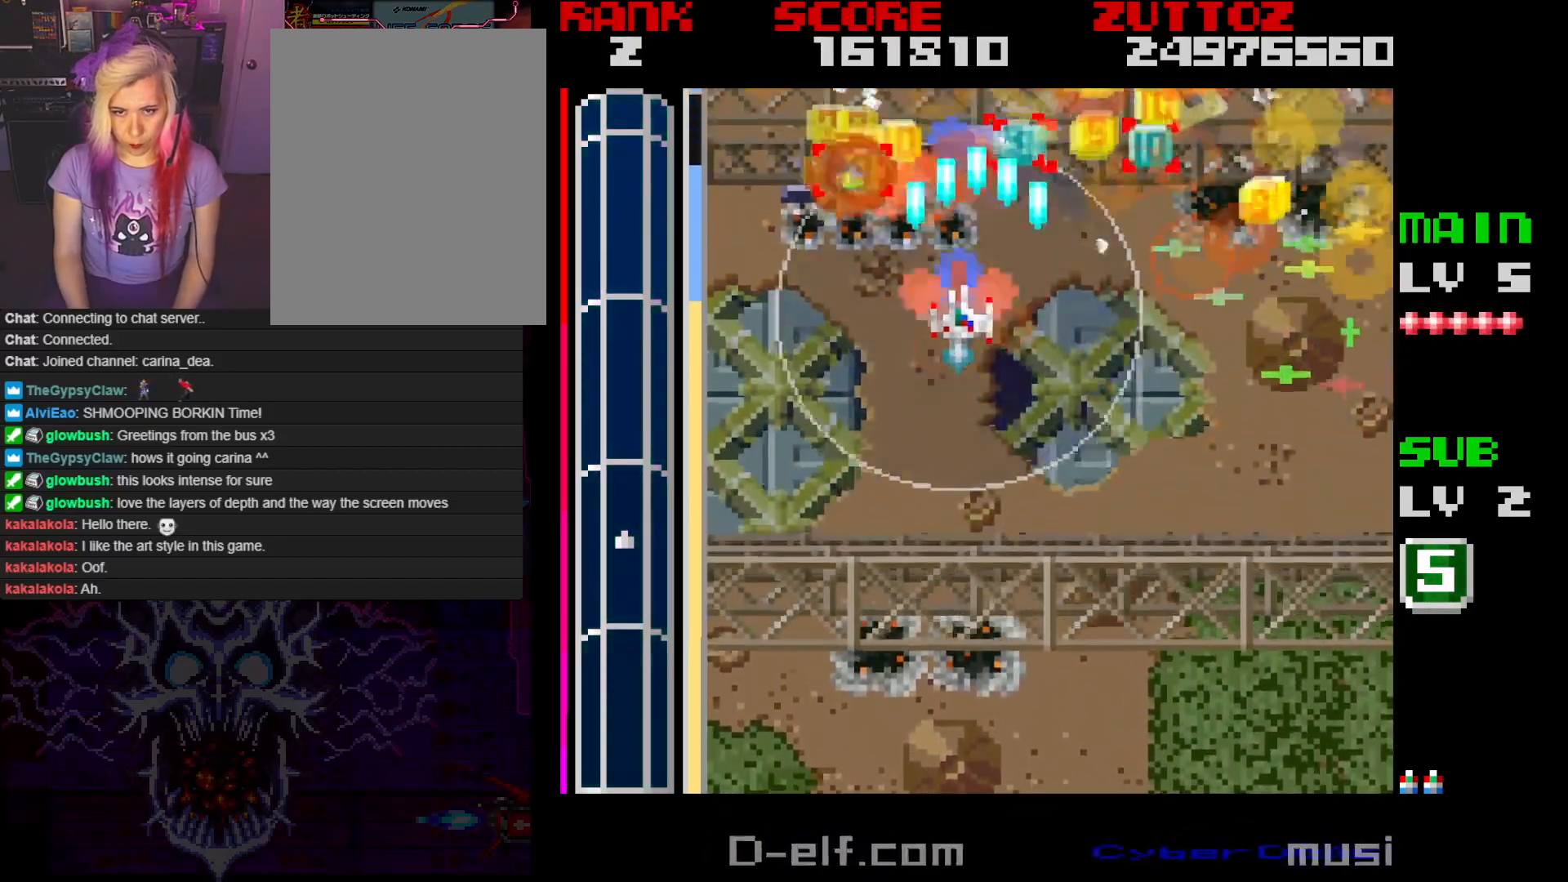
{"buttons": ["A", "B", "DPAD_UP", "DPAD_RIGHT"], "events": [[200, "DPAD_DOWN", "down"], [333, "DPAD_DOWN", "up"], [333, "DPAD_UP", "down"], [433, "DPAD_LEFT", "up"], [483, "DPAD_RIGHT", "down"]]}
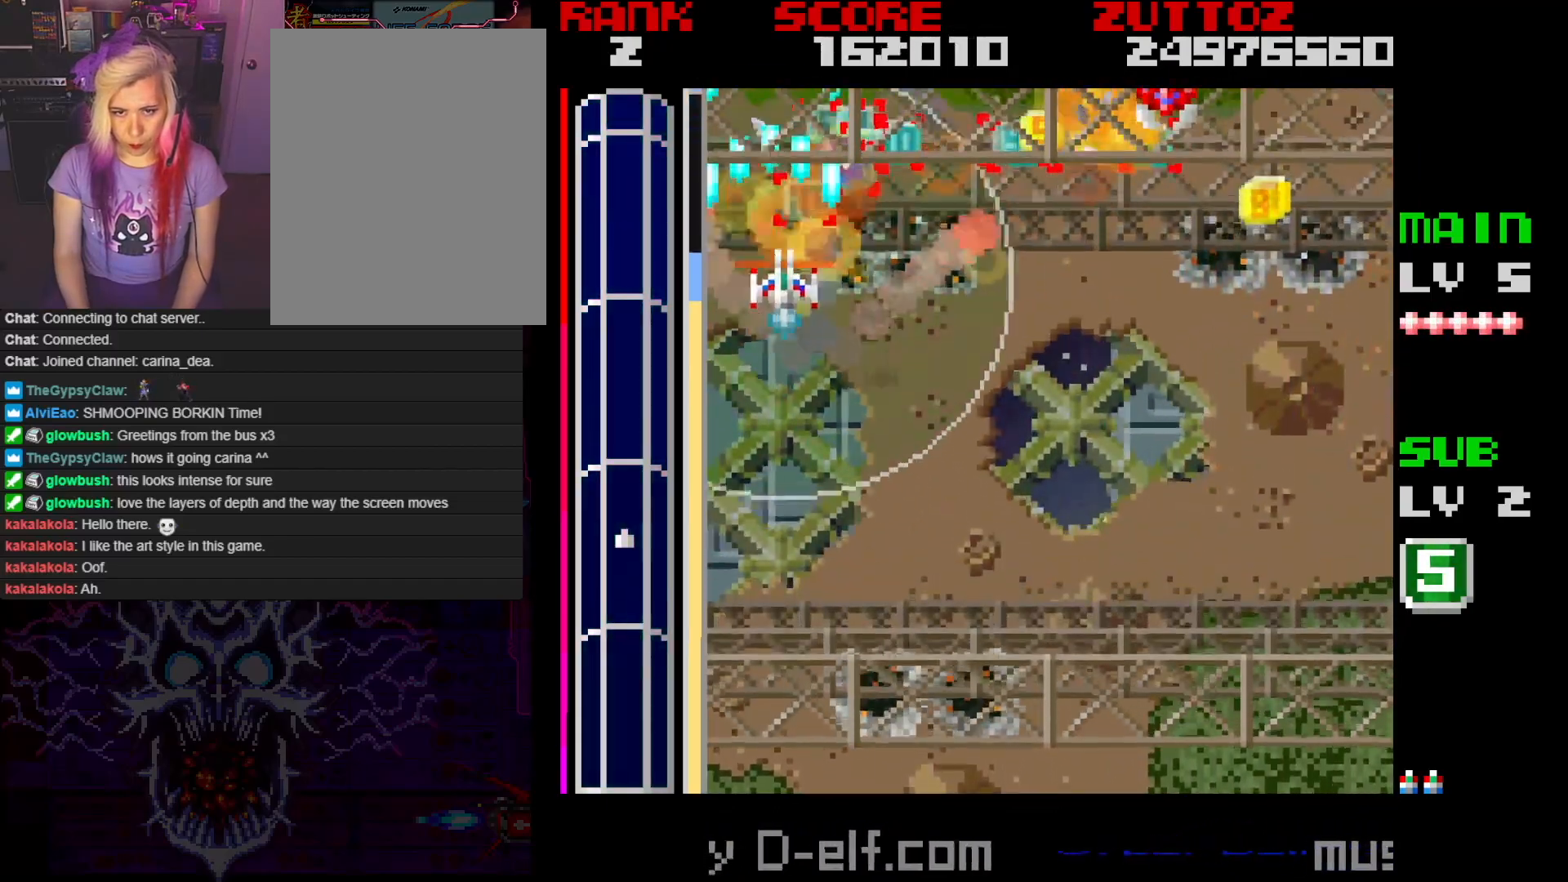
{"buttons": ["A", "B", "DPAD_DOWN"], "events": [[67, "DPAD_UP", "up"], [433, "DPAD_DOWN", "down"], [483, "DPAD_RIGHT", "up"]]}
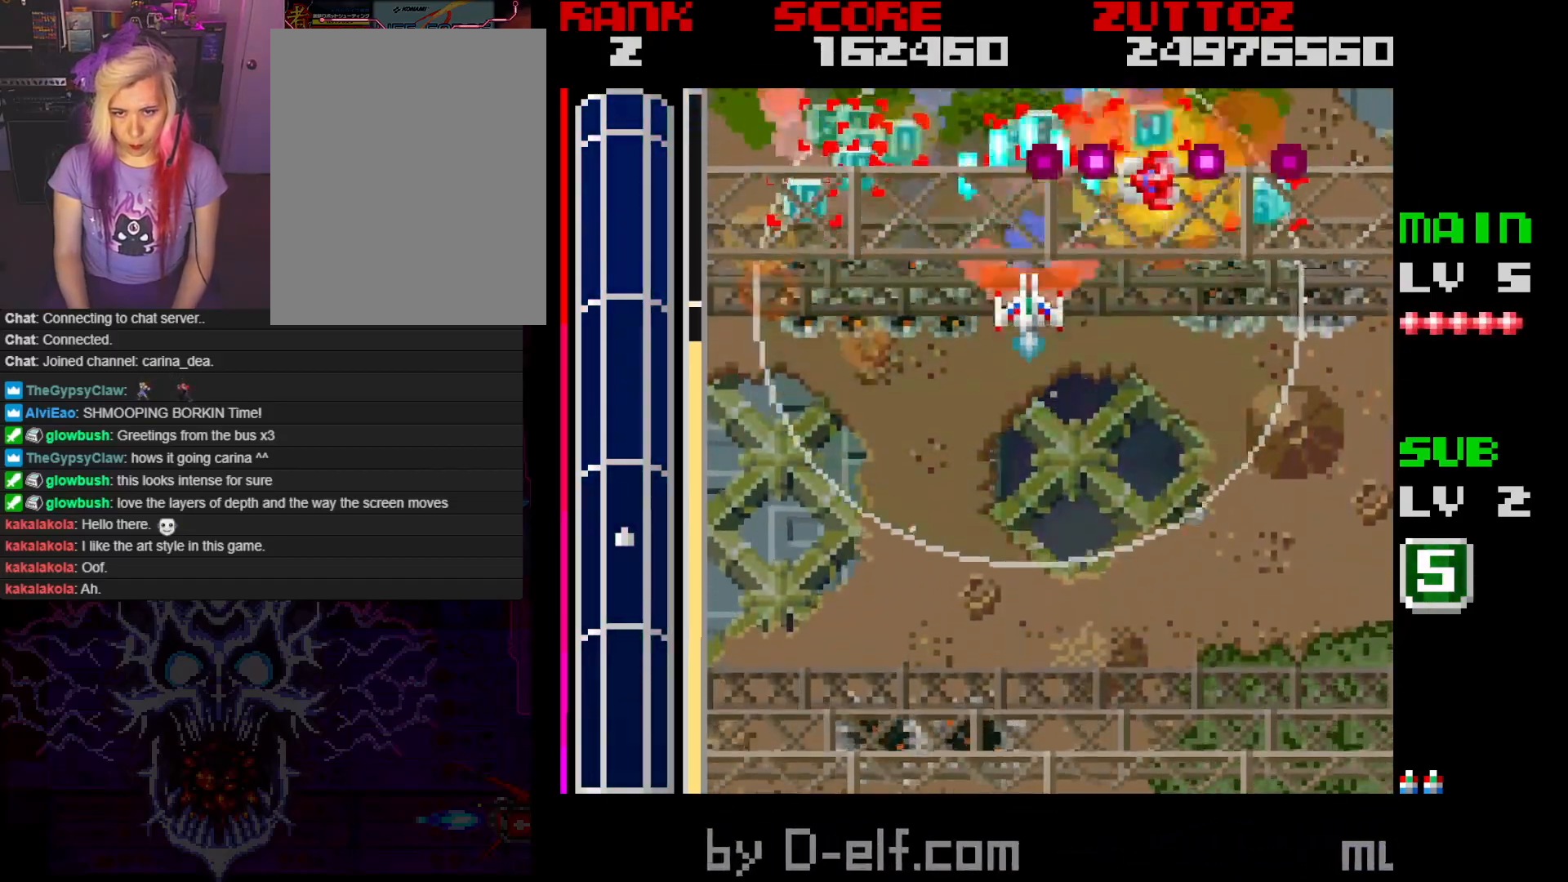
{"buttons": ["A", "B", "DPAD_LEFT"], "events": [[117, "DPAD_RIGHT", "down"], [233, "DPAD_DOWN", "up"], [350, "DPAD_UP", "down"], [400, "DPAD_RIGHT", "up"], [450, "DPAD_LEFT", "down"], [500, "DPAD_UP", "up"]]}
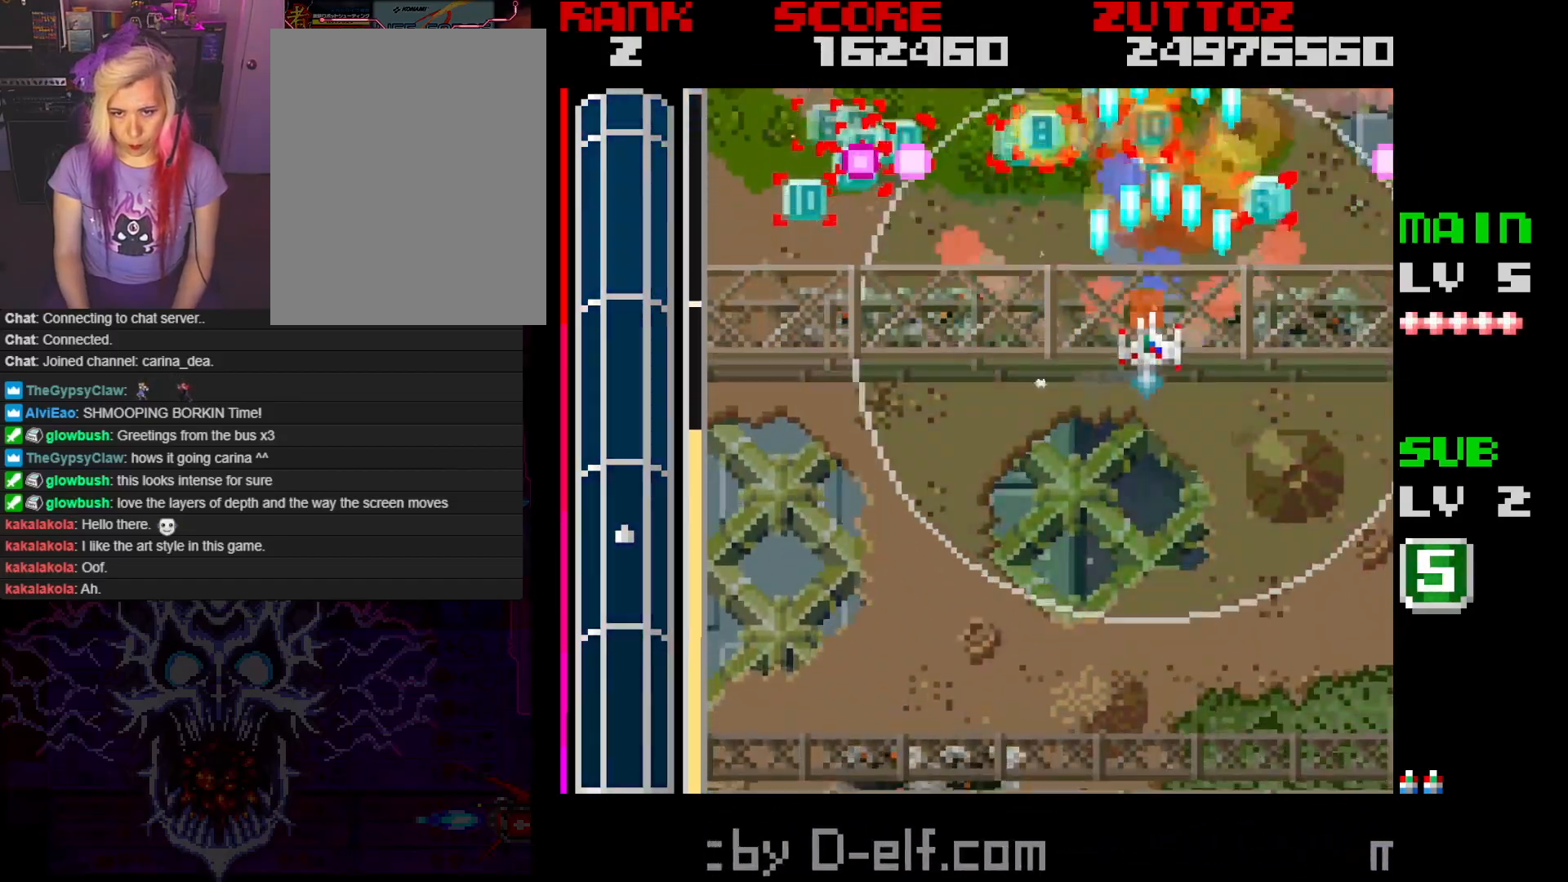
{"buttons": ["A", "DPAD_LEFT"], "events": [[17, "DPAD_DOWN", "down"], [83, "B", "up"], [150, "DPAD_DOWN", "up"], [283, "DPAD_UP", "down"], [450, "DPAD_UP", "up"]]}
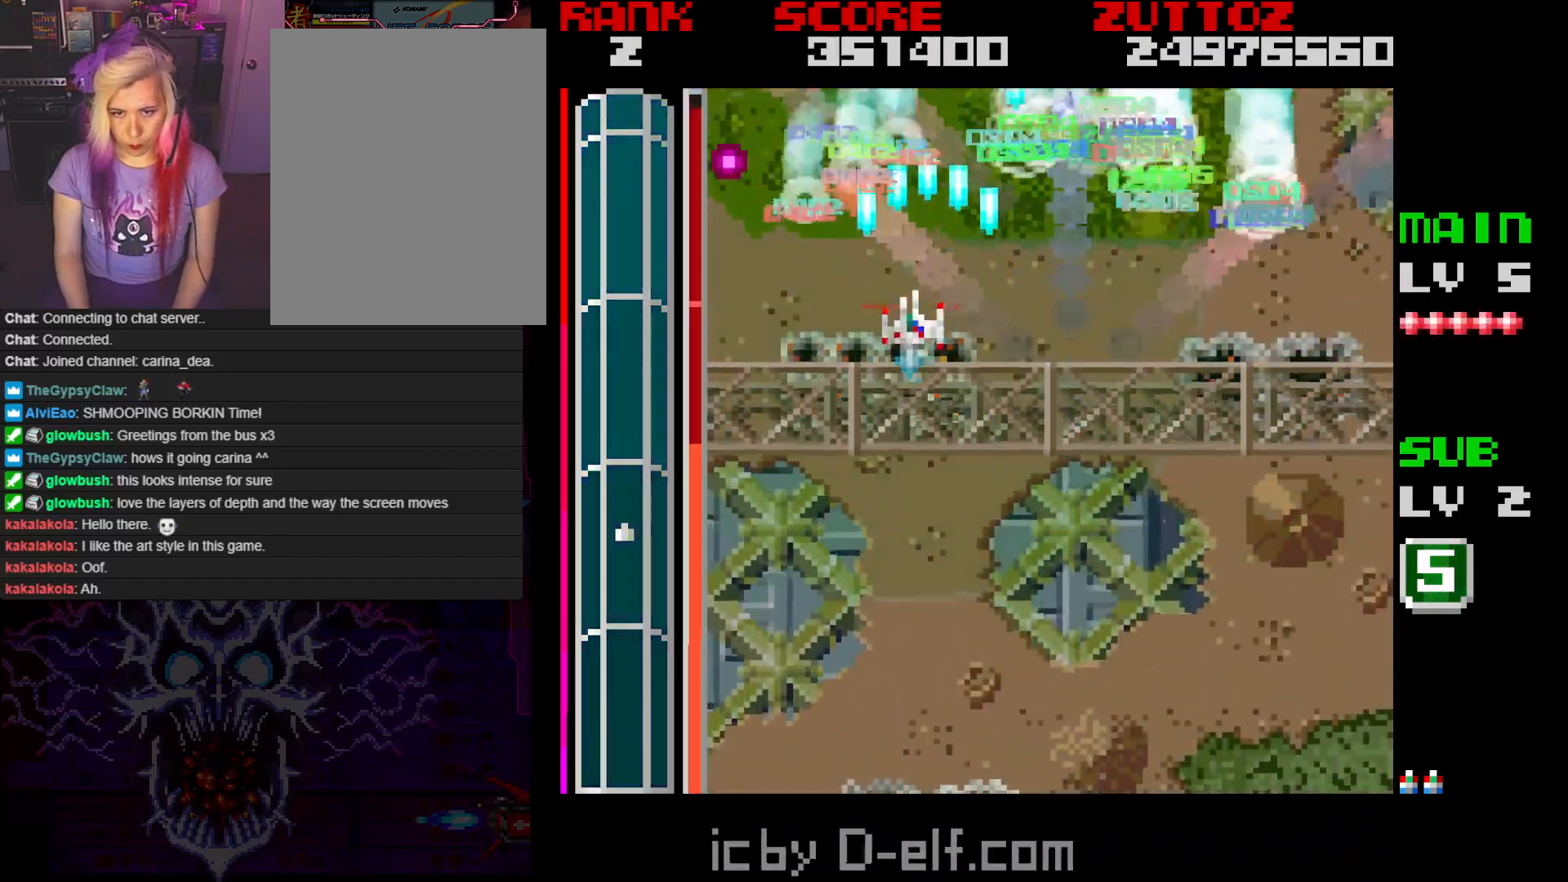
{"buttons": ["A", "DPAD_DOWN"], "events": [[33, "DPAD_DOWN", "down"], [183, "DPAD_LEFT", "up"], [283, "DPAD_RIGHT", "down"], [483, "DPAD_RIGHT", "up"]]}
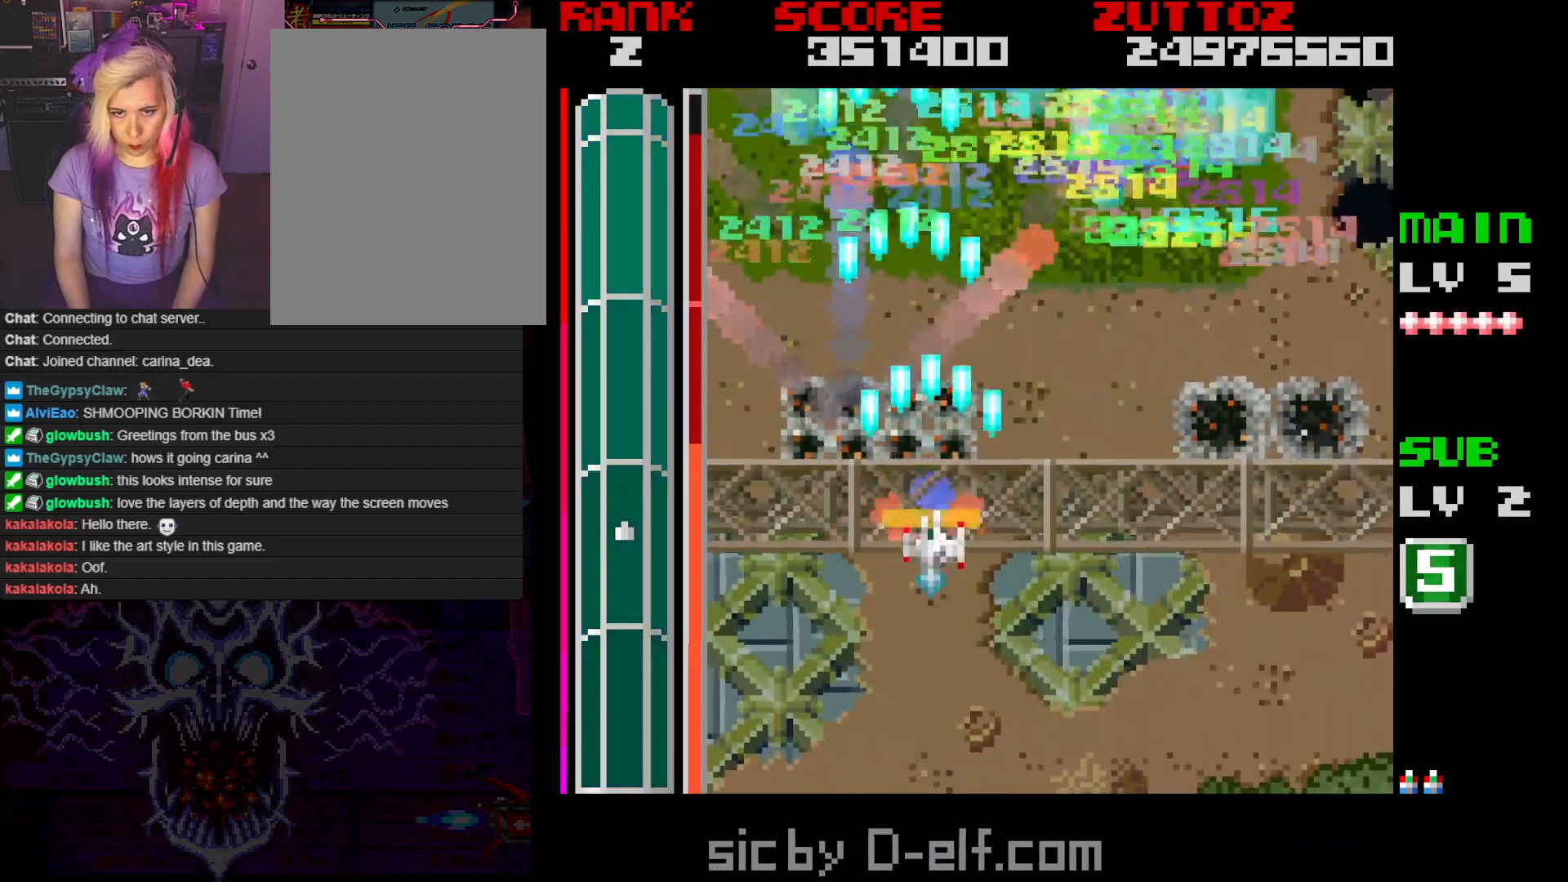
{"buttons": ["A", "DPAD_RIGHT"], "events": [[33, "DPAD_DOWN", "up"], [317, "DPAD_RIGHT", "down"]]}
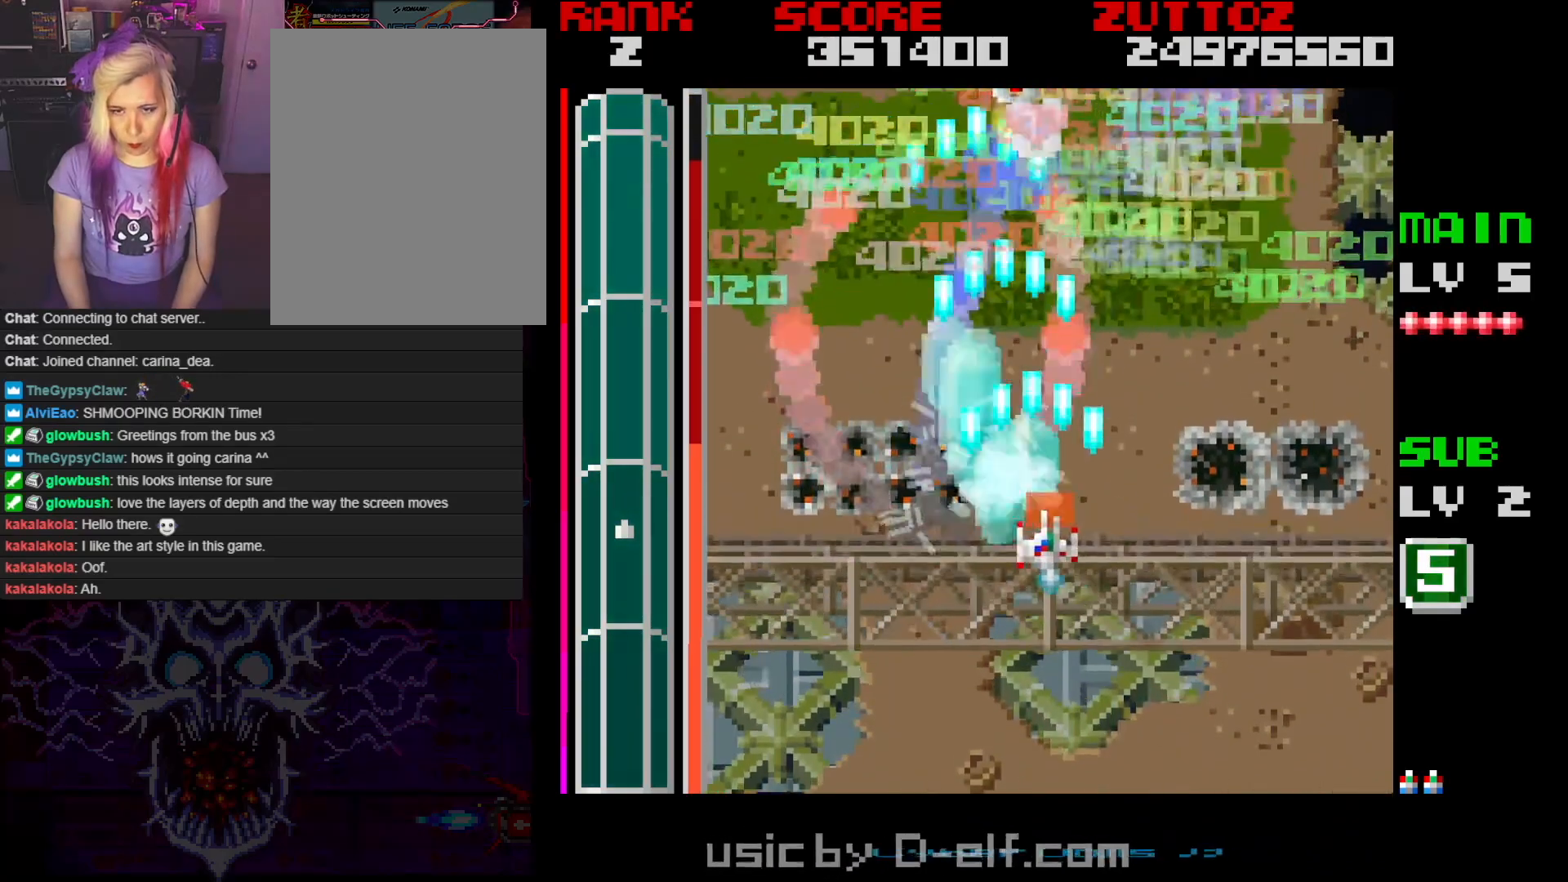
{"buttons": ["A", "DPAD_LEFT"], "events": [[83, "DPAD_RIGHT", "up"], [367, "DPAD_LEFT", "down"], [367, "DPAD_UP", "down"], [433, "DPAD_UP", "up"]]}
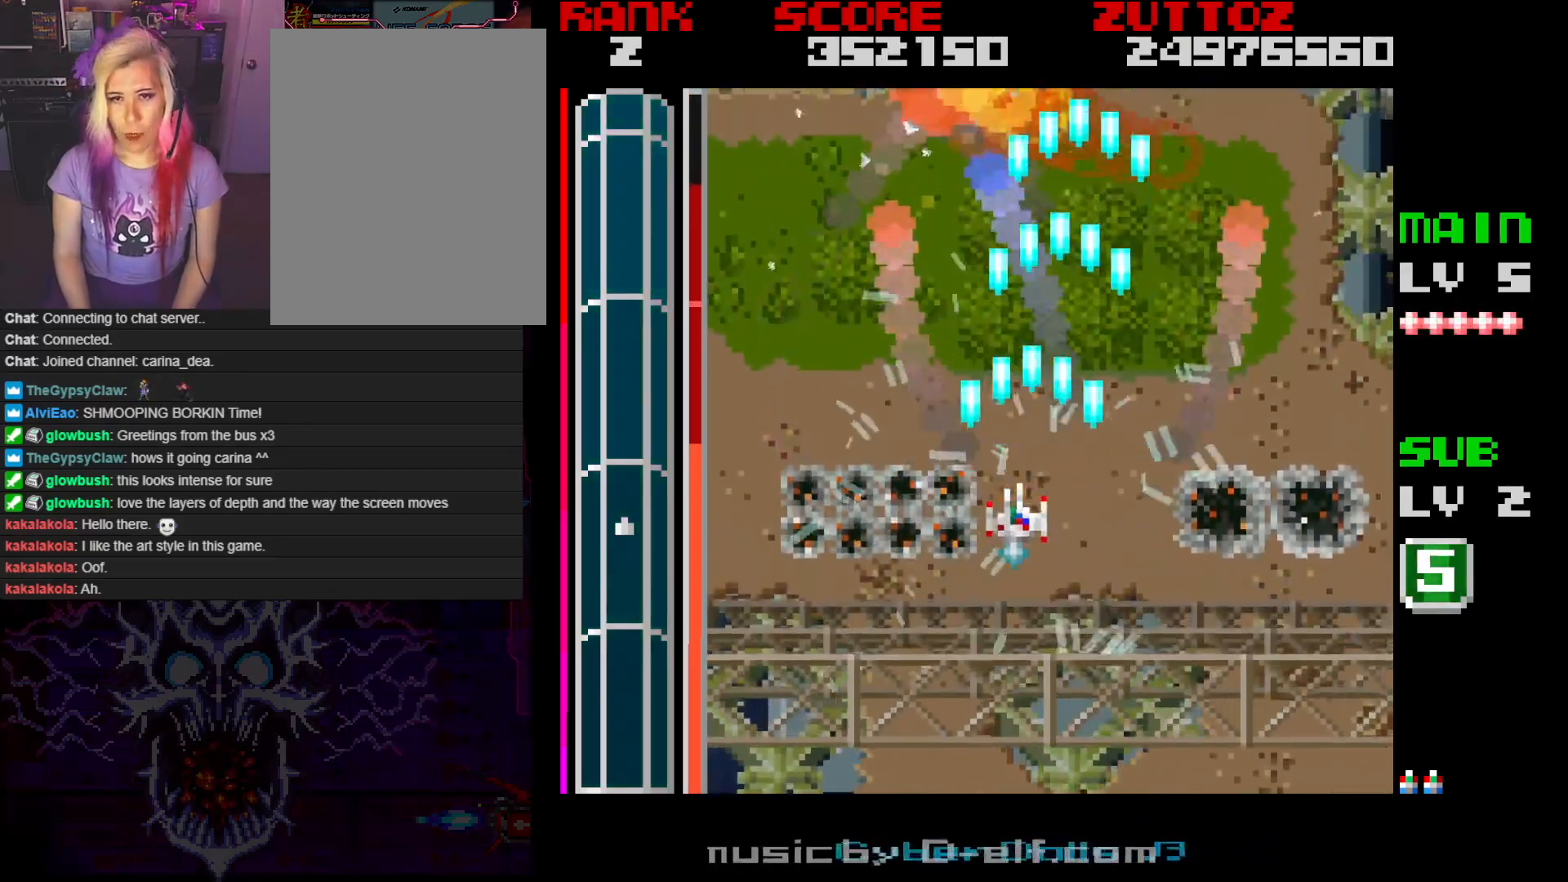
{"buttons": ["A"], "events": [[183, "DPAD_LEFT", "up"]]}
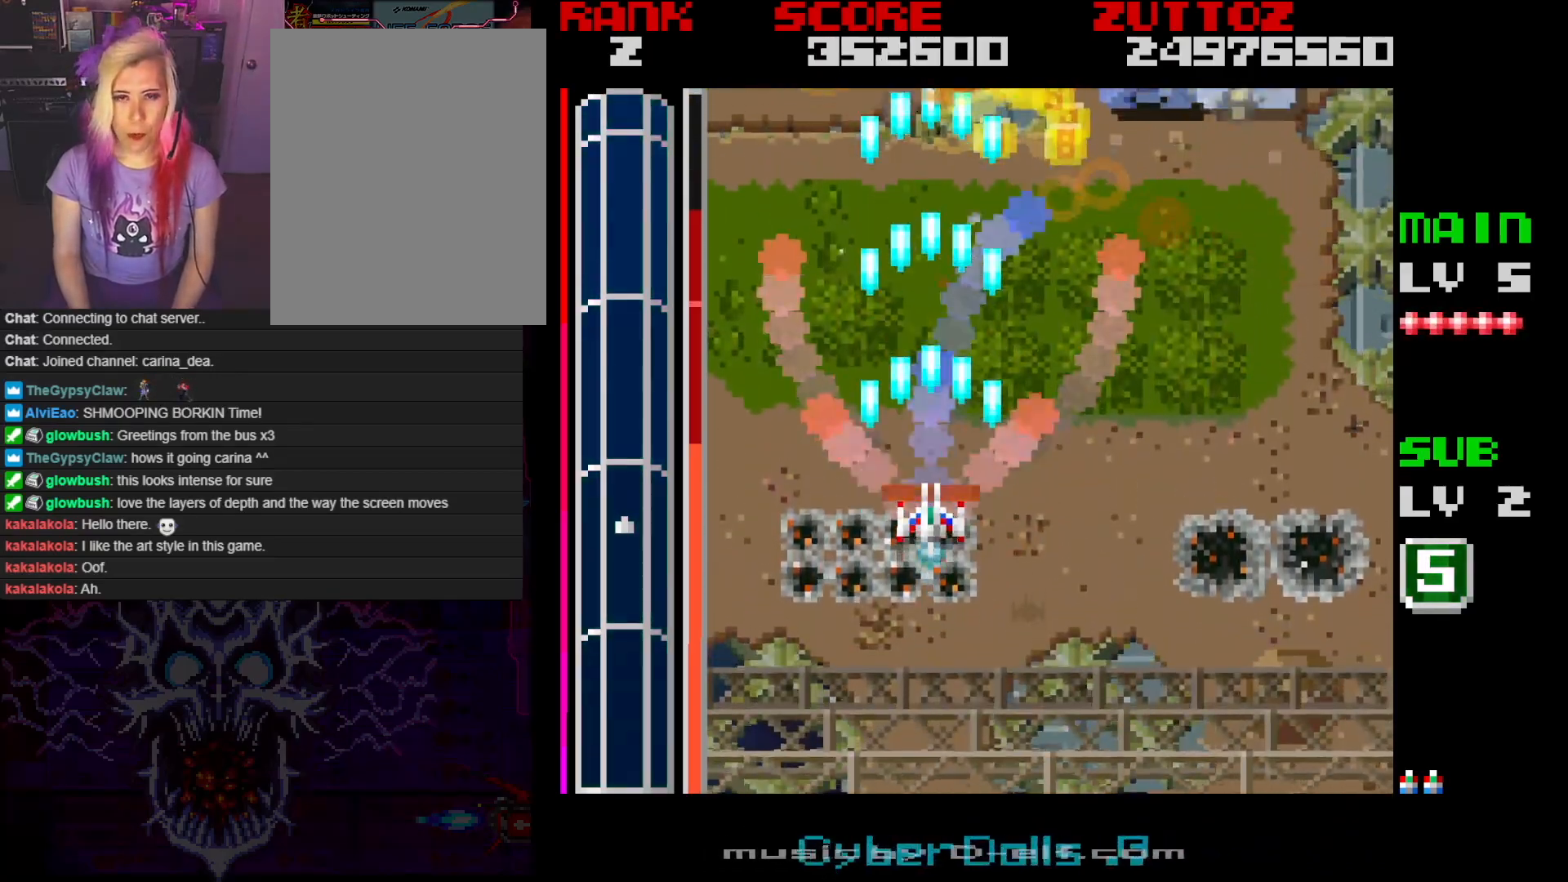
{"buttons": ["A", "DPAD_UP", "DPAD_RIGHT"], "events": [[50, "DPAD_UP", "down"], [83, "DPAD_LEFT", "down"], [250, "DPAD_LEFT", "up"], [283, "DPAD_RIGHT", "down"]]}
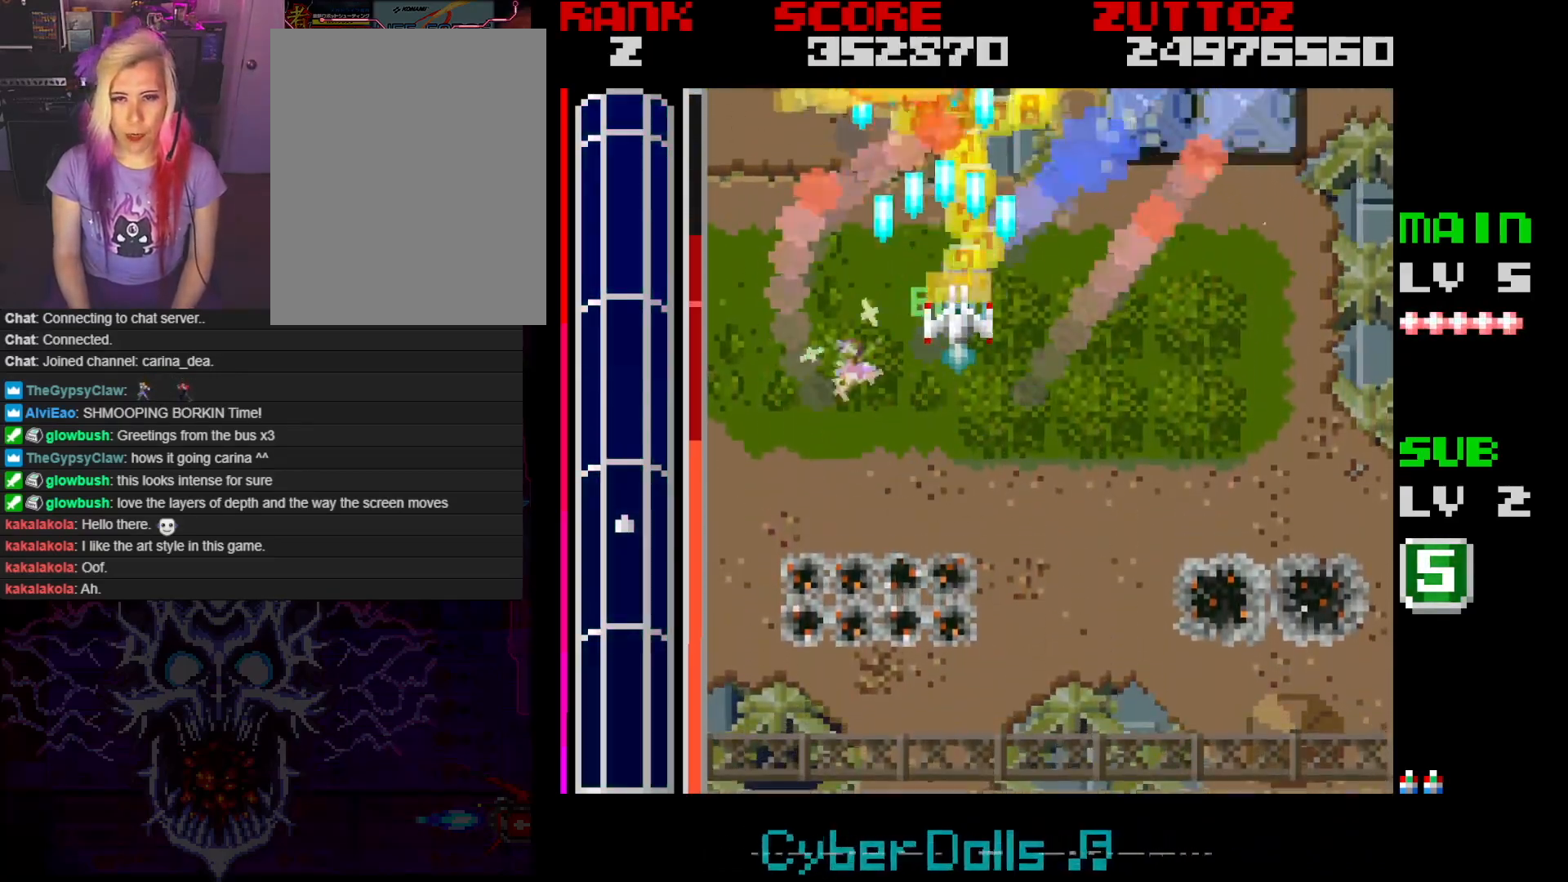
{"buttons": ["A", "DPAD_DOWN", "DPAD_RIGHT"], "events": [[117, "DPAD_UP", "up"], [233, "DPAD_DOWN", "down"]]}
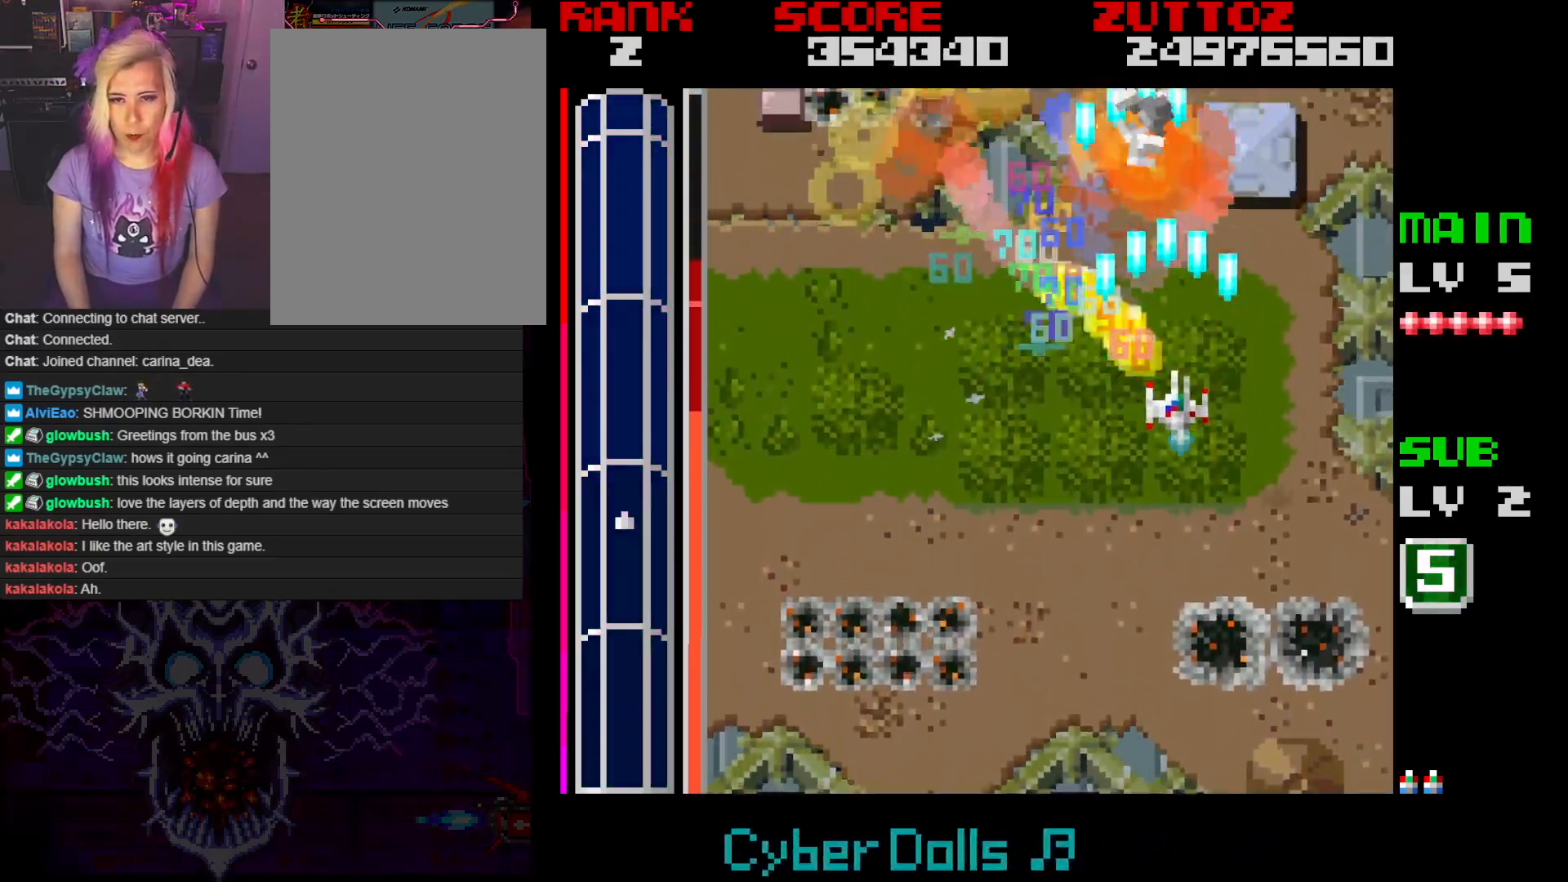
{"buttons": ["A", "DPAD_LEFT"], "events": [[50, "DPAD_DOWN", "up"], [233, "DPAD_RIGHT", "up"], [300, "DPAD_LEFT", "down"]]}
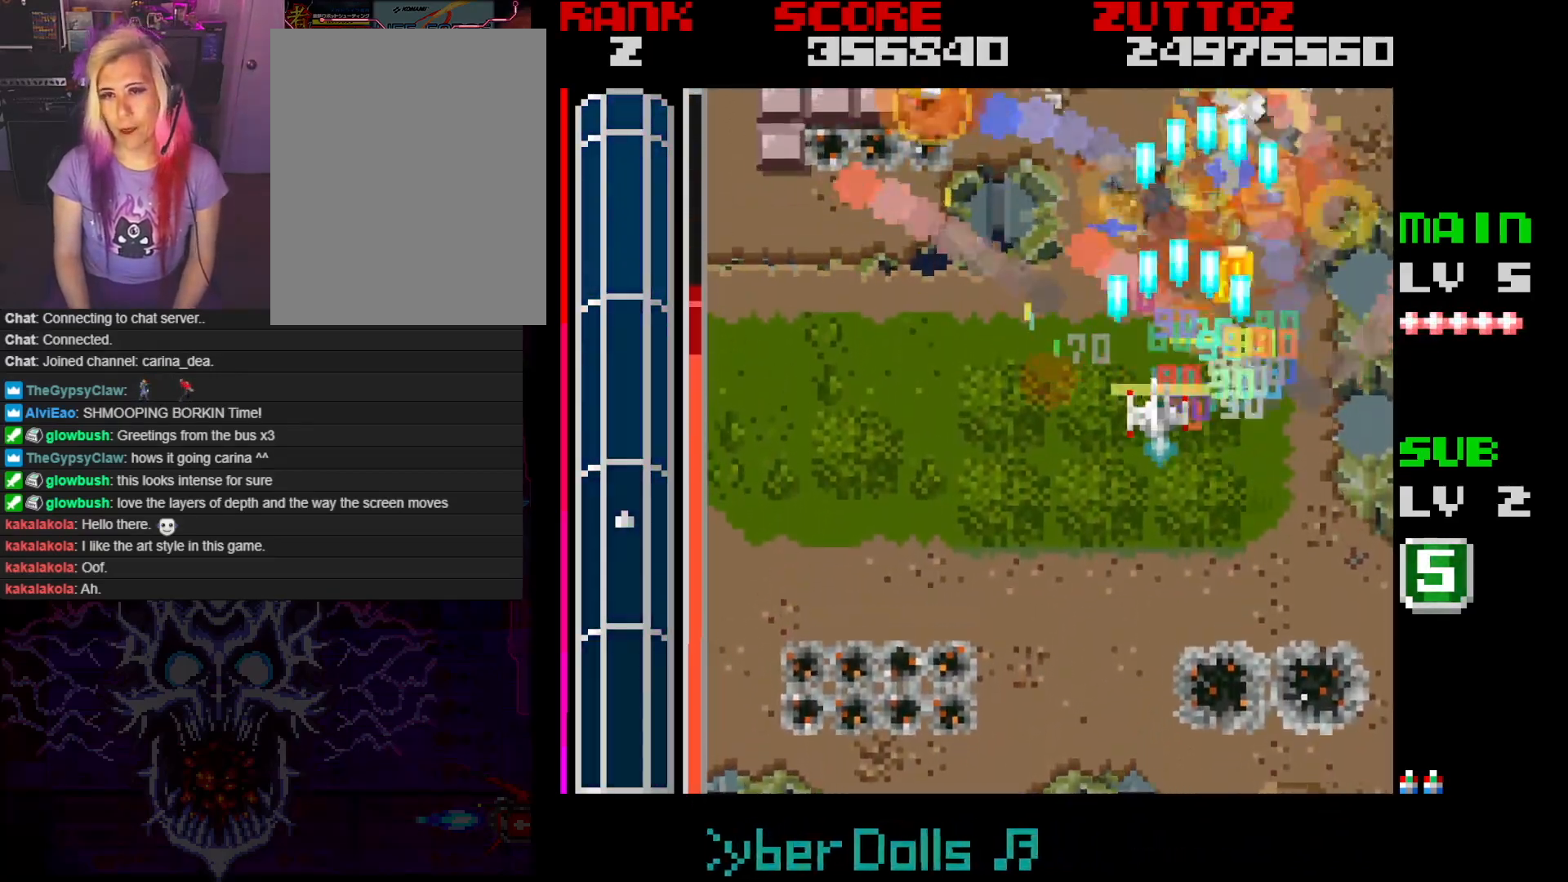
{"buttons": ["A", "DPAD_LEFT"], "events": []}
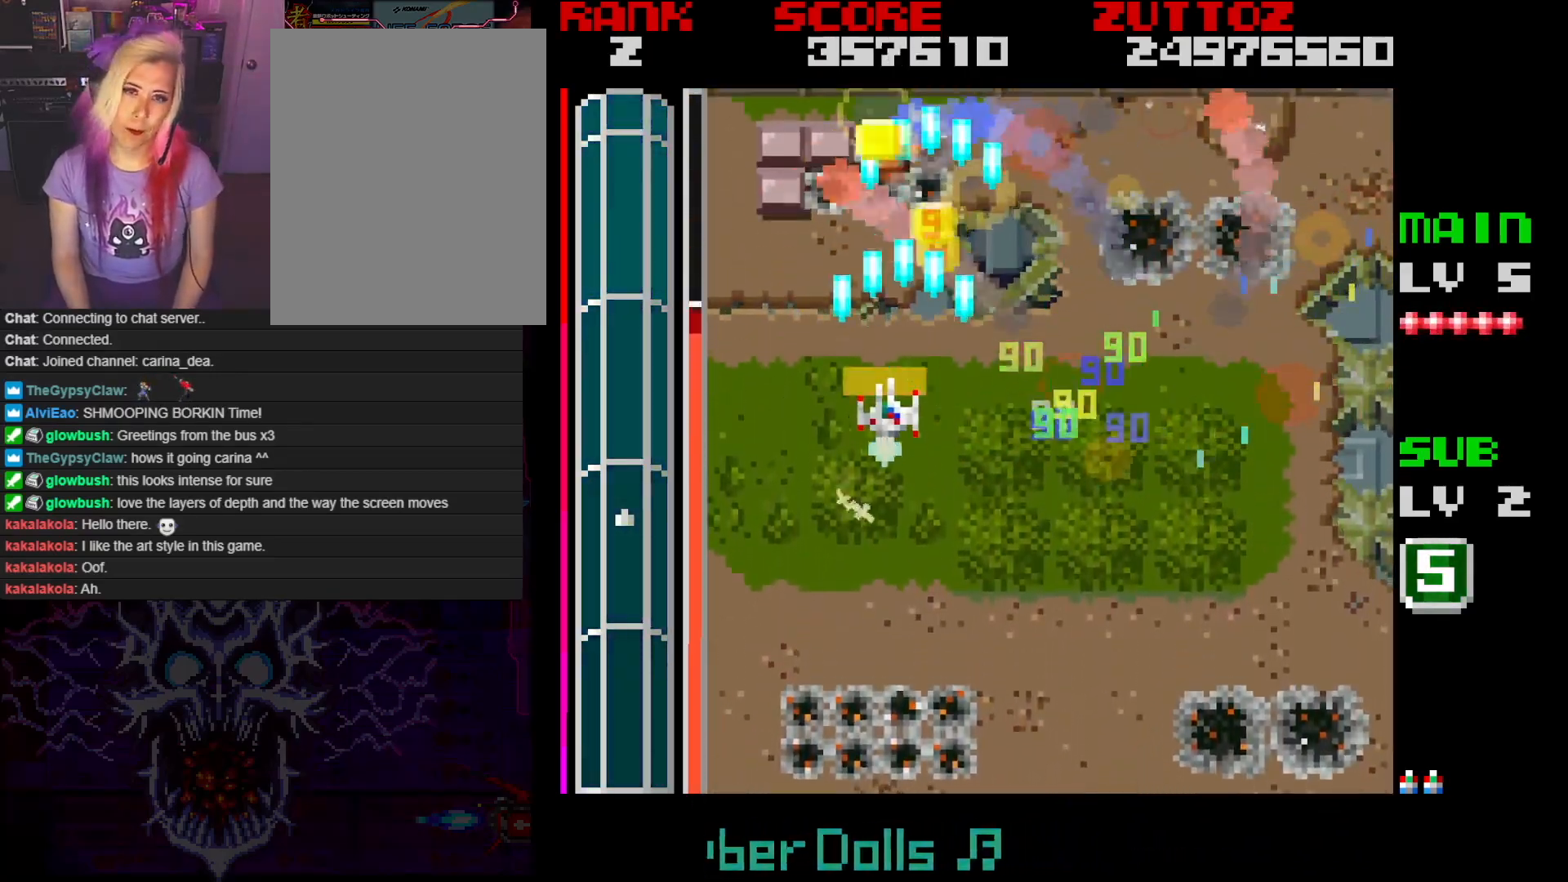
{"buttons": ["A"], "events": [[167, "DPAD_LEFT", "up"]]}
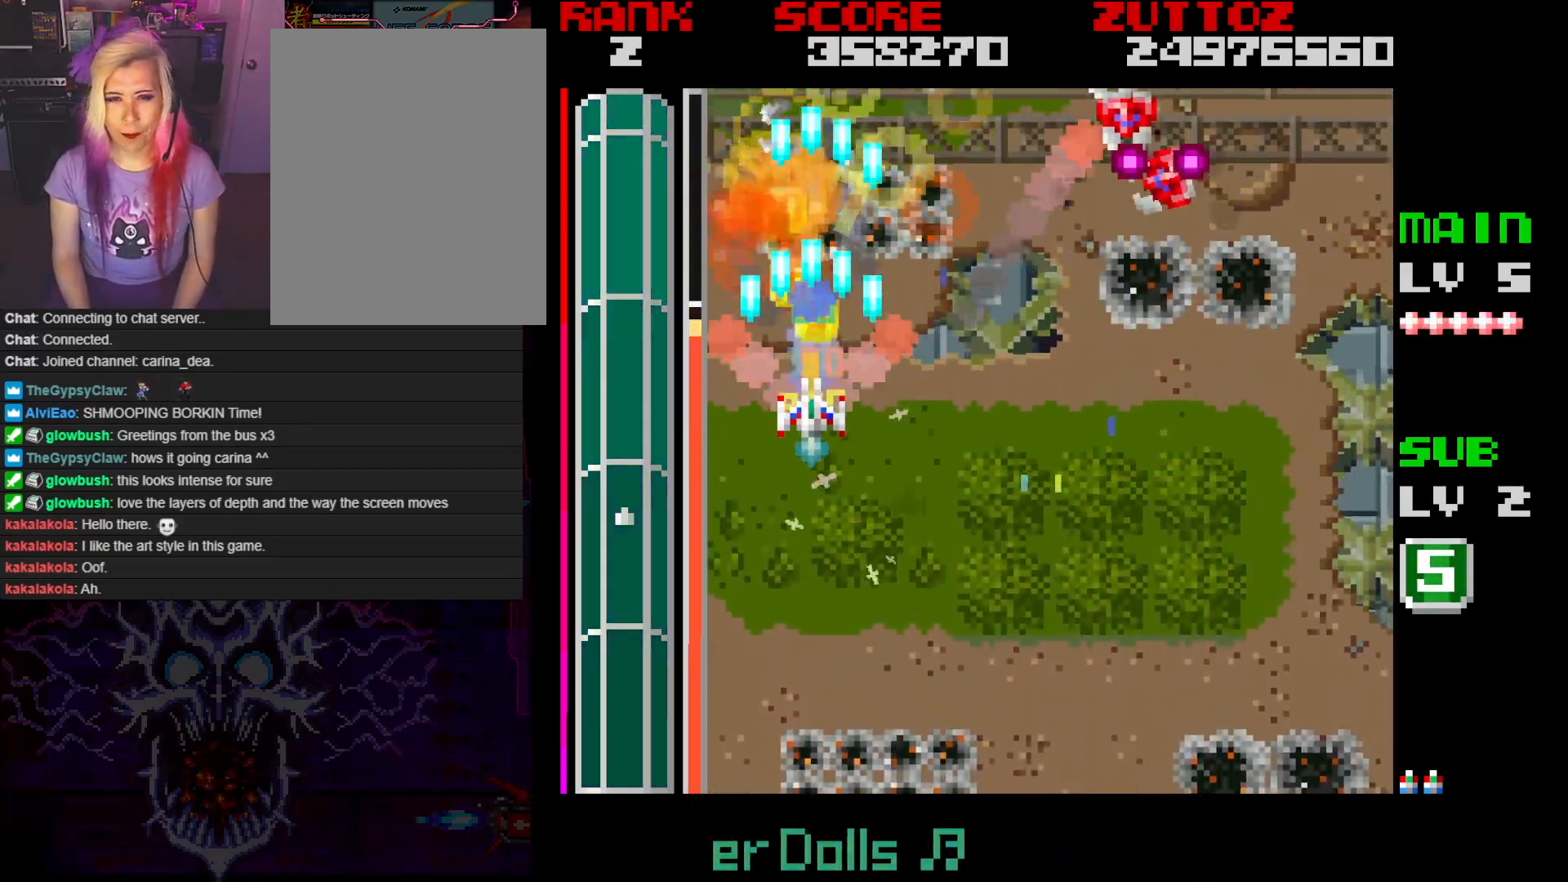
{"buttons": ["A", "DPAD_RIGHT"], "events": [[117, "DPAD_RIGHT", "down"], [300, "DPAD_DOWN", "down"], [433, "DPAD_DOWN", "up"]]}
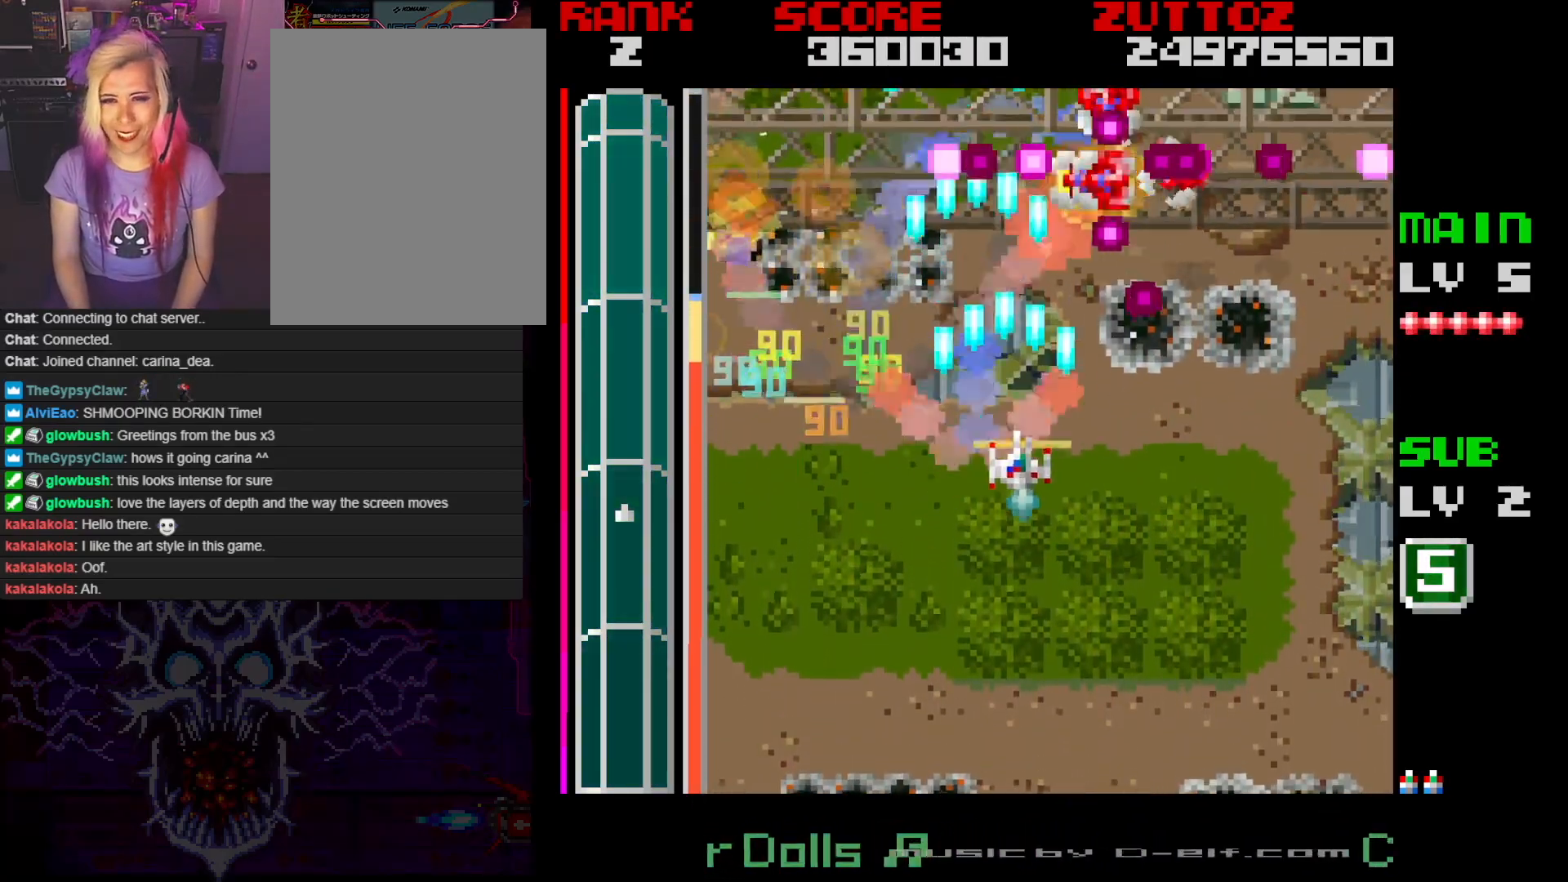
{"buttons": ["A", "DPAD_DOWN", "DPAD_LEFT"], "events": [[83, "DPAD_DOWN", "down"], [217, "DPAD_RIGHT", "up"], [433, "DPAD_LEFT", "down"]]}
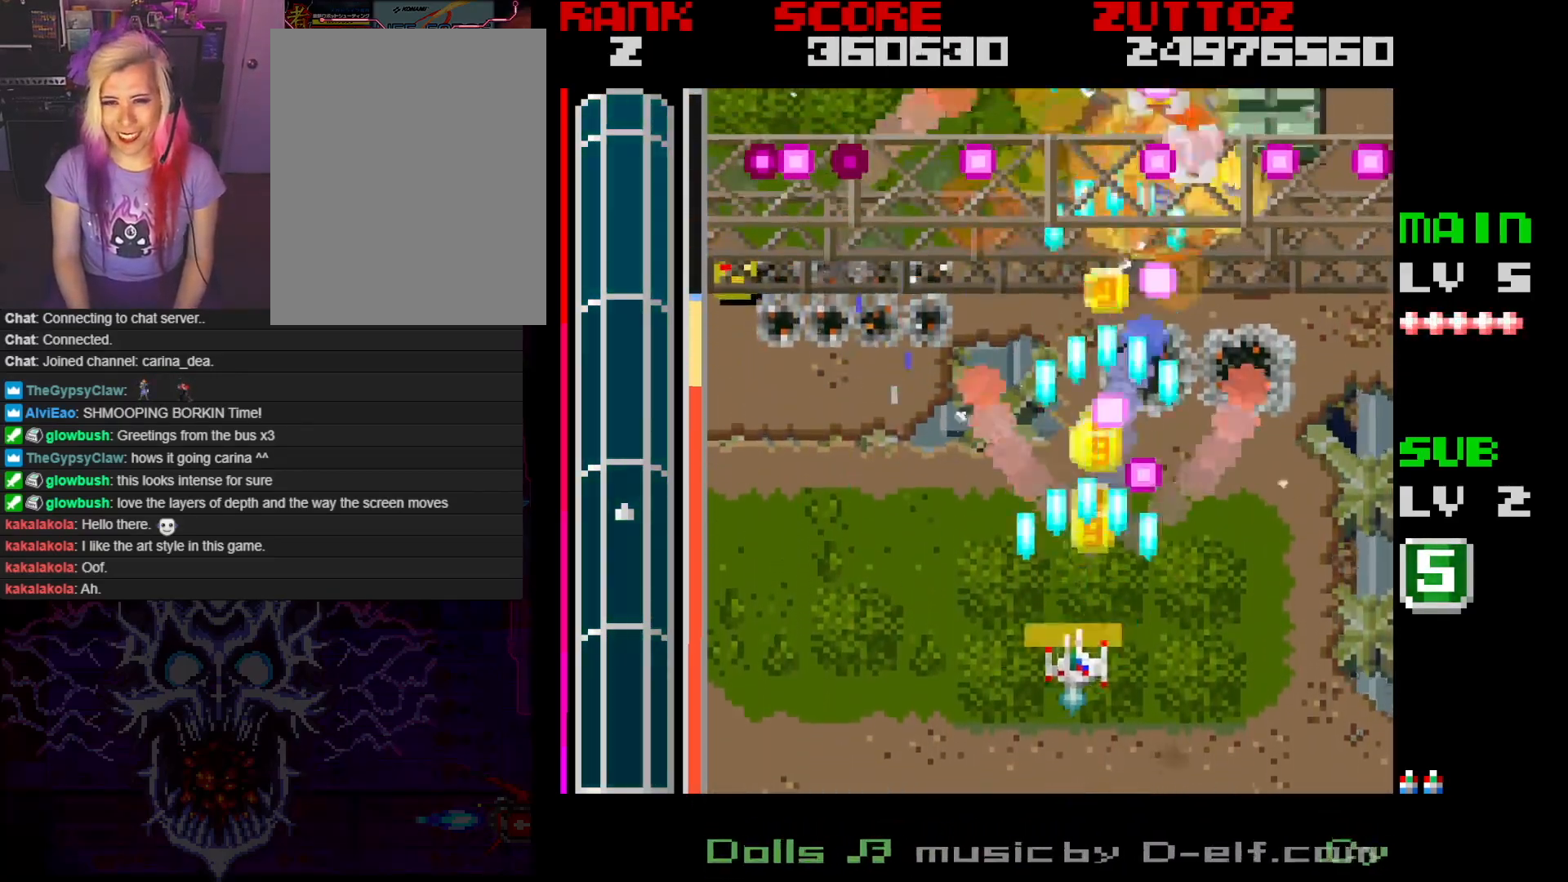
{"buttons": ["A", "DPAD_UP"], "events": [[67, "DPAD_DOWN", "up"], [100, "DPAD_UP", "down"], [283, "DPAD_LEFT", "up"]]}